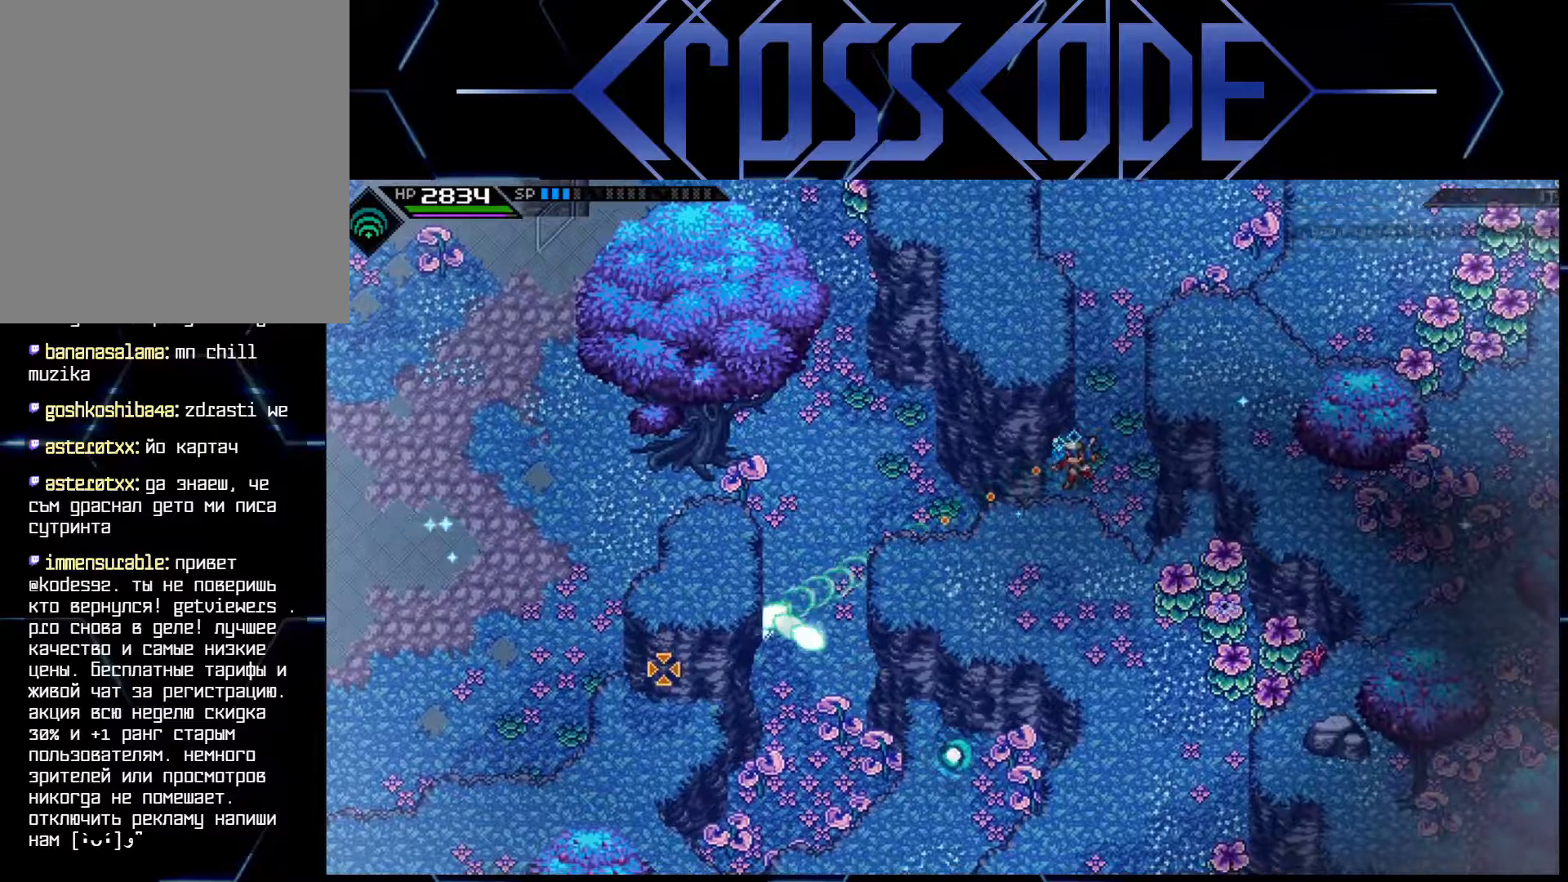
Gameplay with a controller (Xbox layout); each line is a JSON object with the inputs held at the frame after it. "events" lists button and stick changes between this image and that frame as [ms after this image, input, new state], when the widget could be followed in between.
{"buttons": [], "left_stick": "center", "right_stick": "down-left", "events": []}
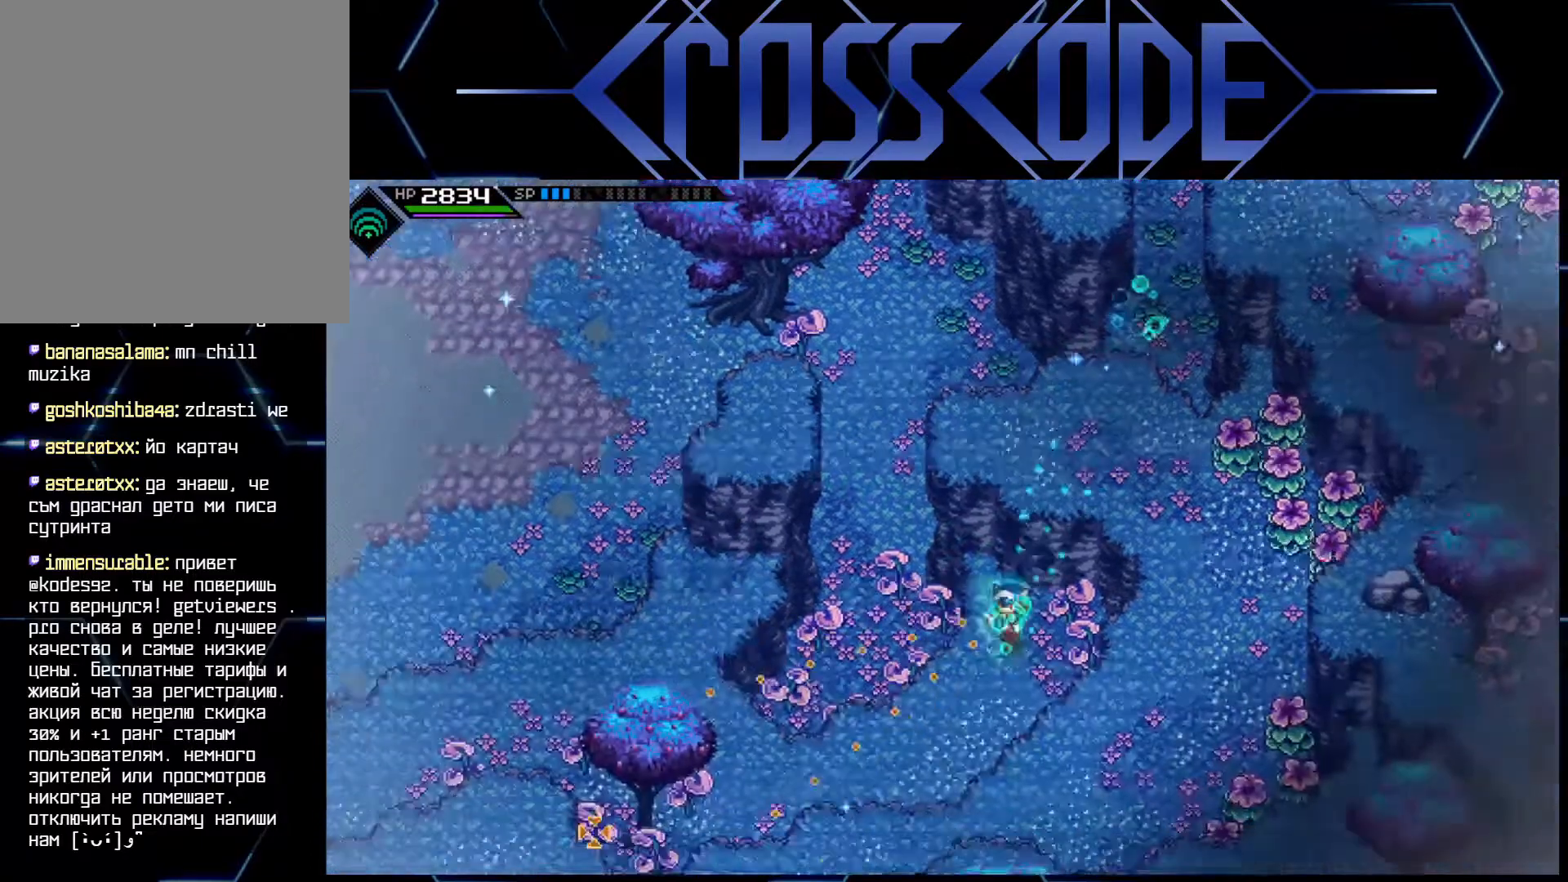
{"buttons": [], "left_stick": "center", "right_stick": "center", "events": [[267, "right_stick", "center"]]}
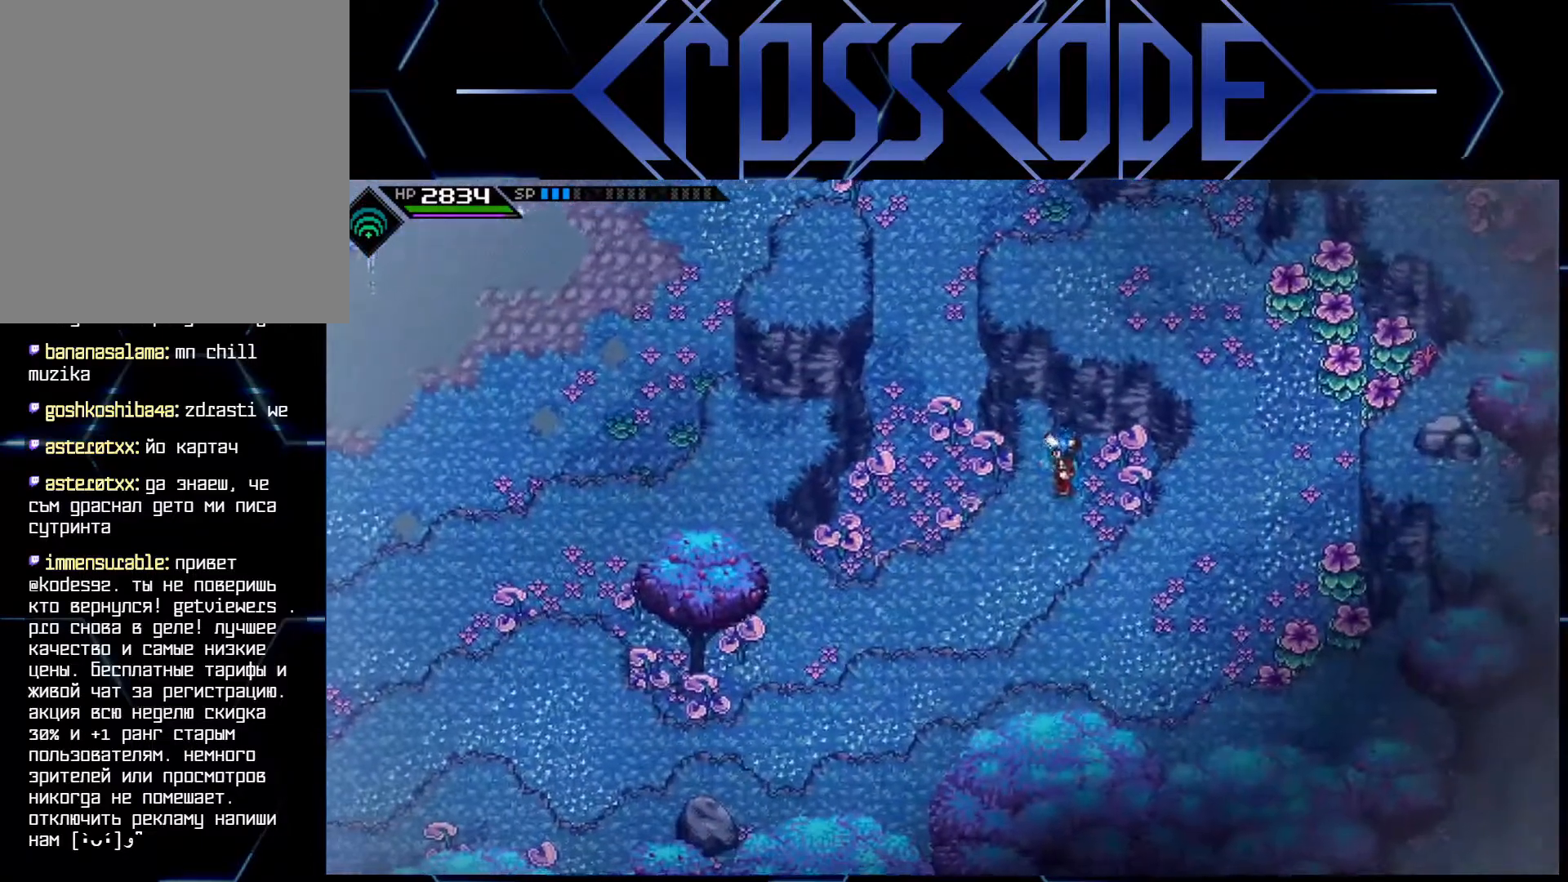
{"buttons": [], "left_stick": "down-left", "right_stick": "center", "events": [[67, "left_stick", "down-left"]]}
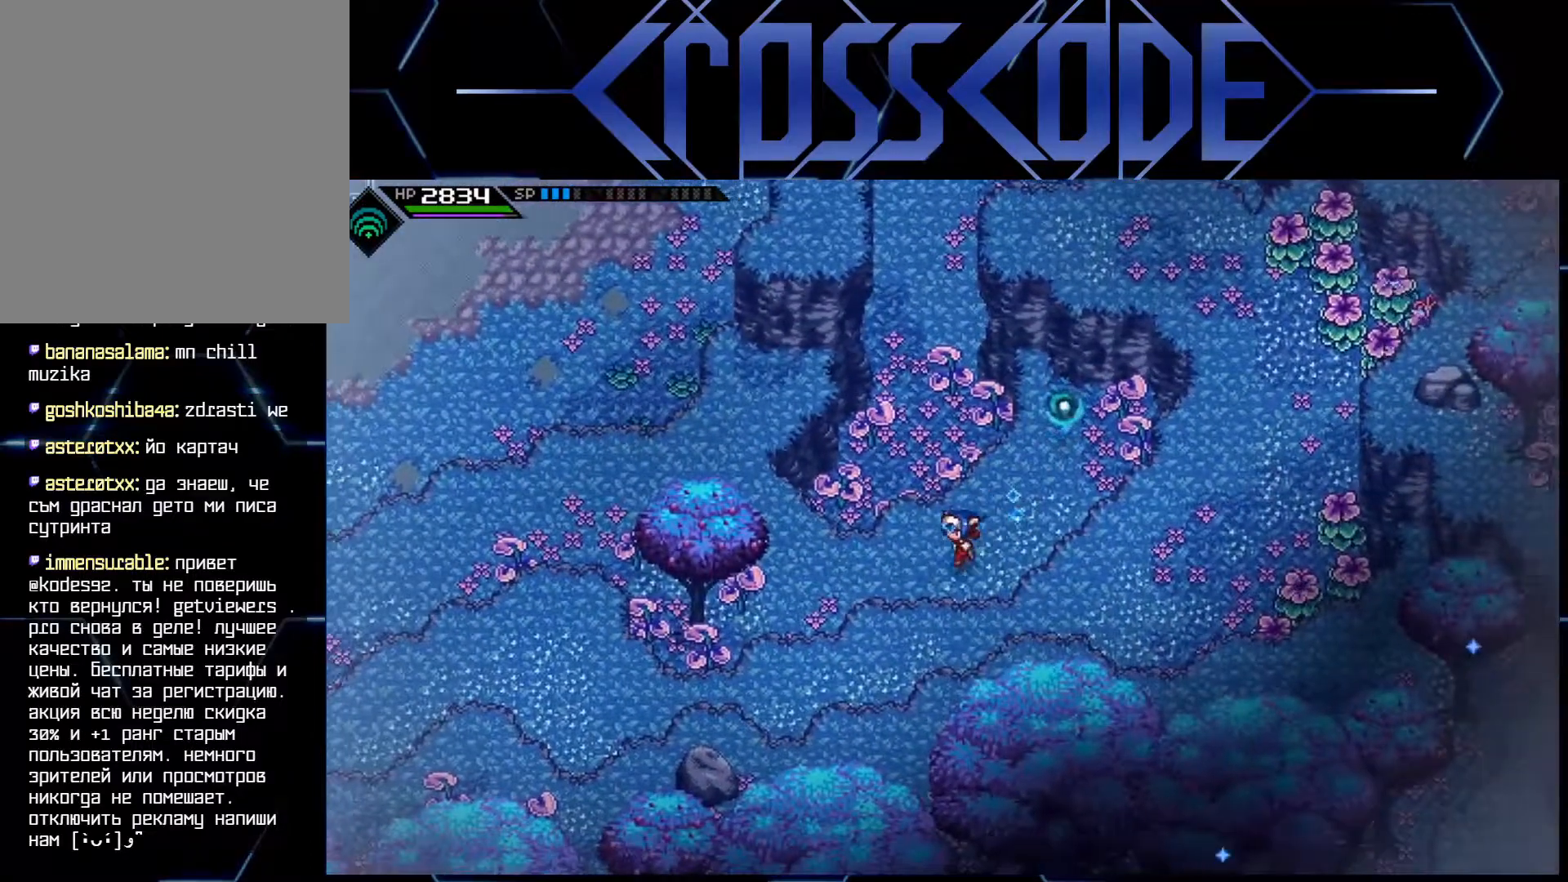
{"buttons": [], "left_stick": "left", "right_stick": "center", "events": [[33, "left_stick", "left"]]}
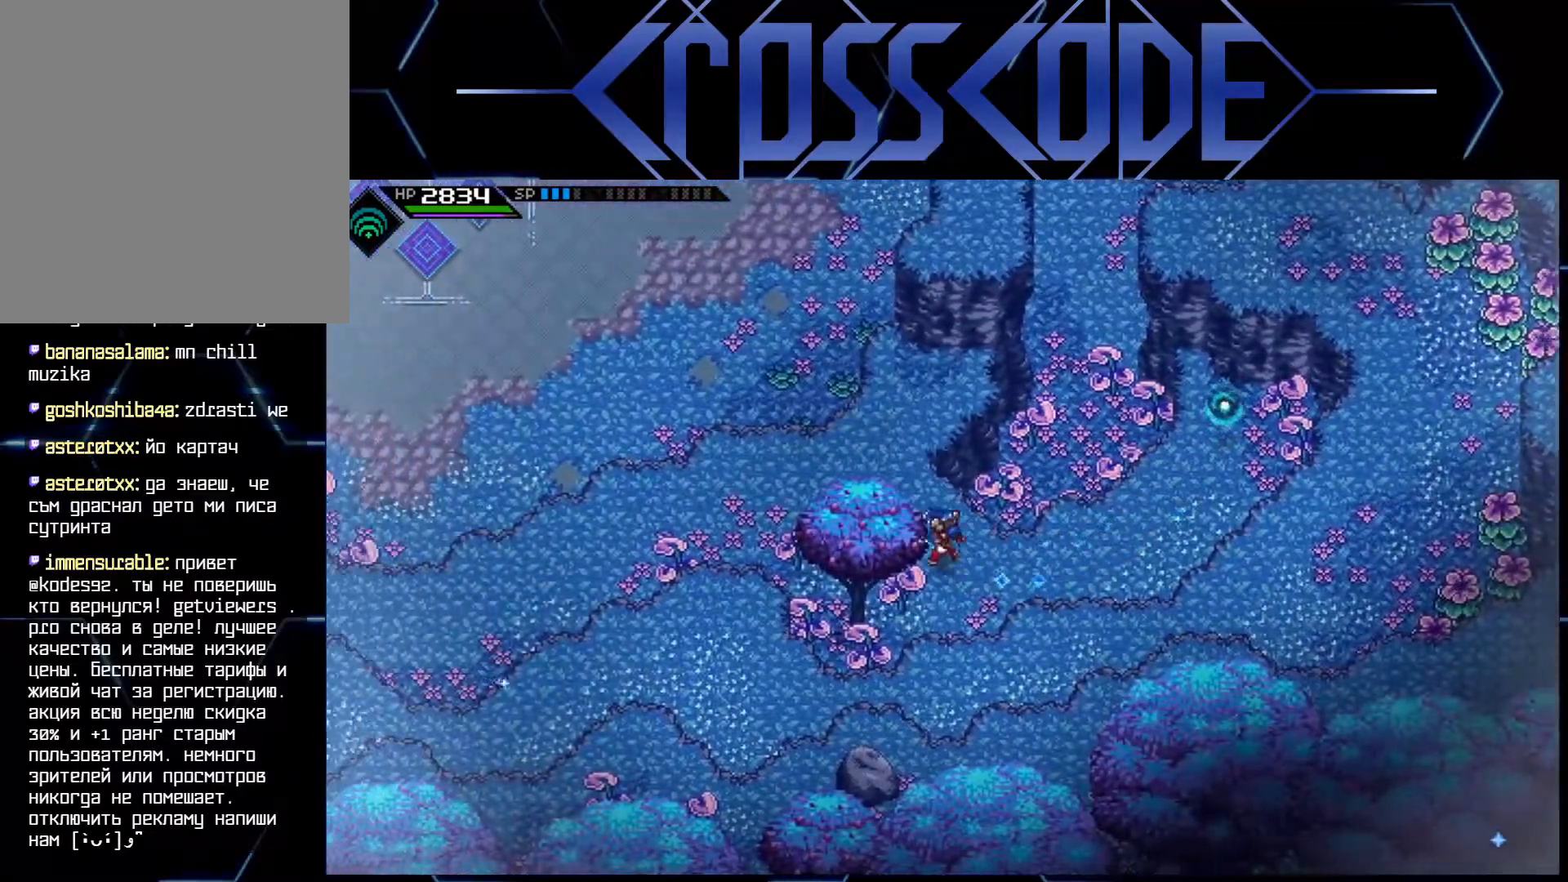
{"buttons": [], "left_stick": "left", "right_stick": "center", "events": []}
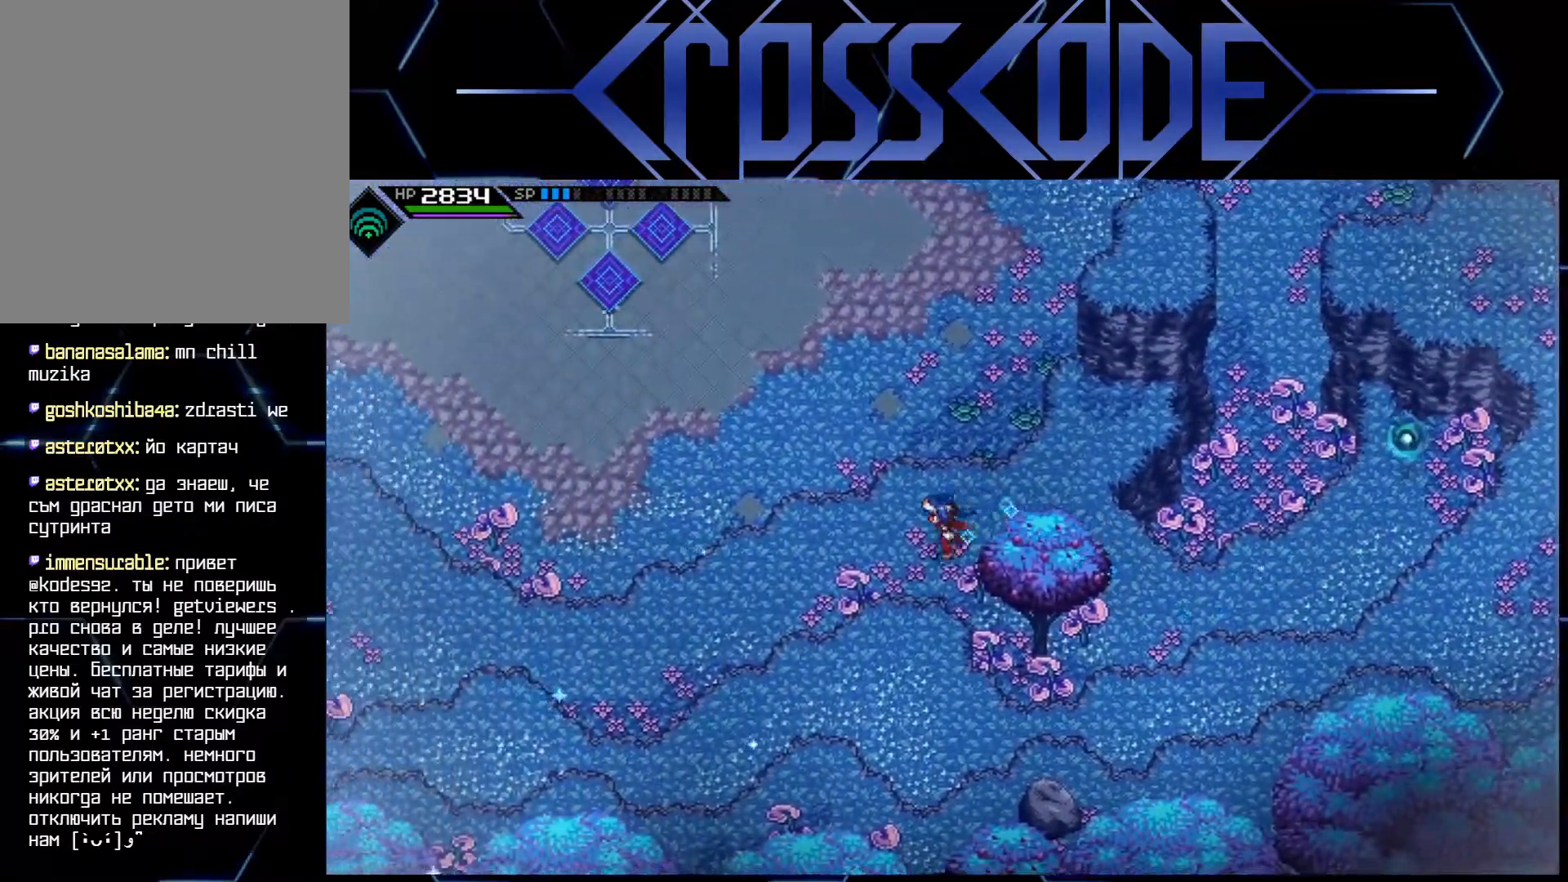
{"buttons": [], "left_stick": "left", "right_stick": "center", "events": []}
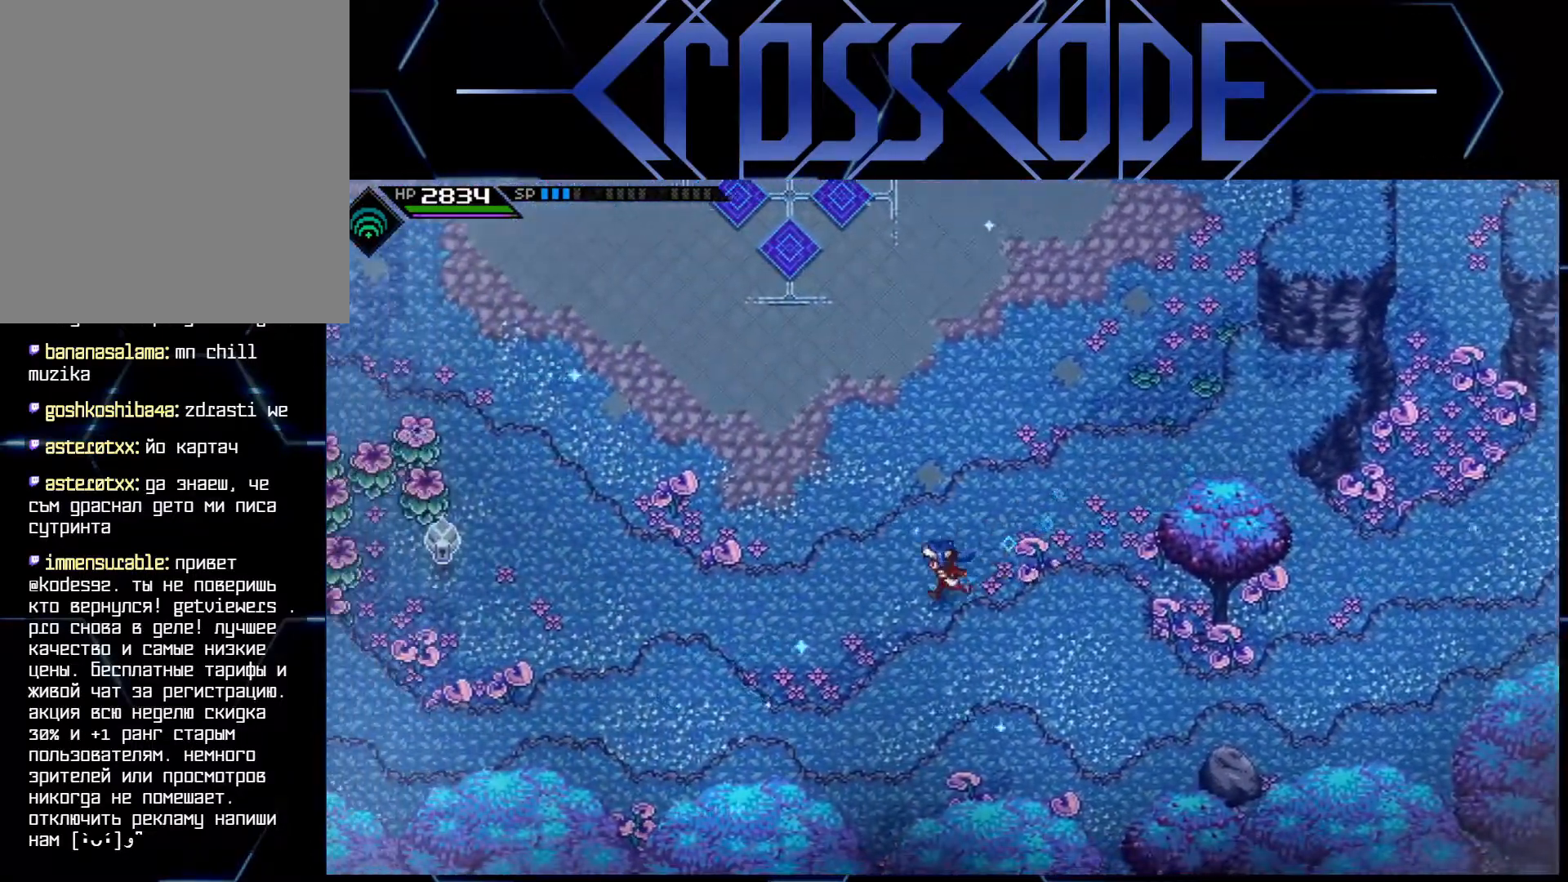
{"buttons": [], "left_stick": "left", "right_stick": "center", "events": []}
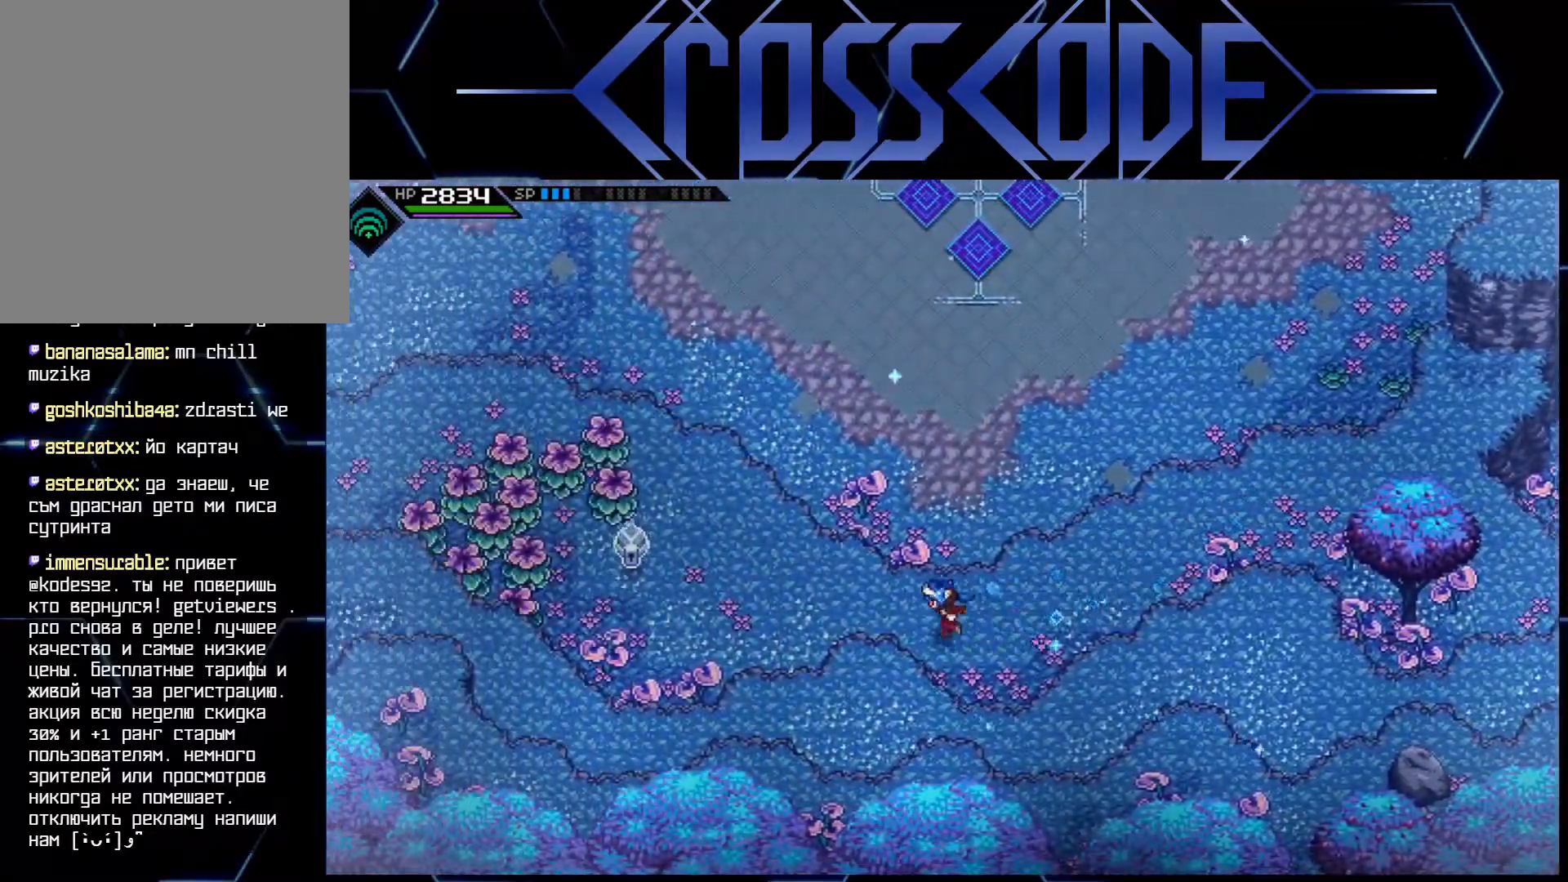
{"buttons": [], "left_stick": "left", "right_stick": "center", "events": []}
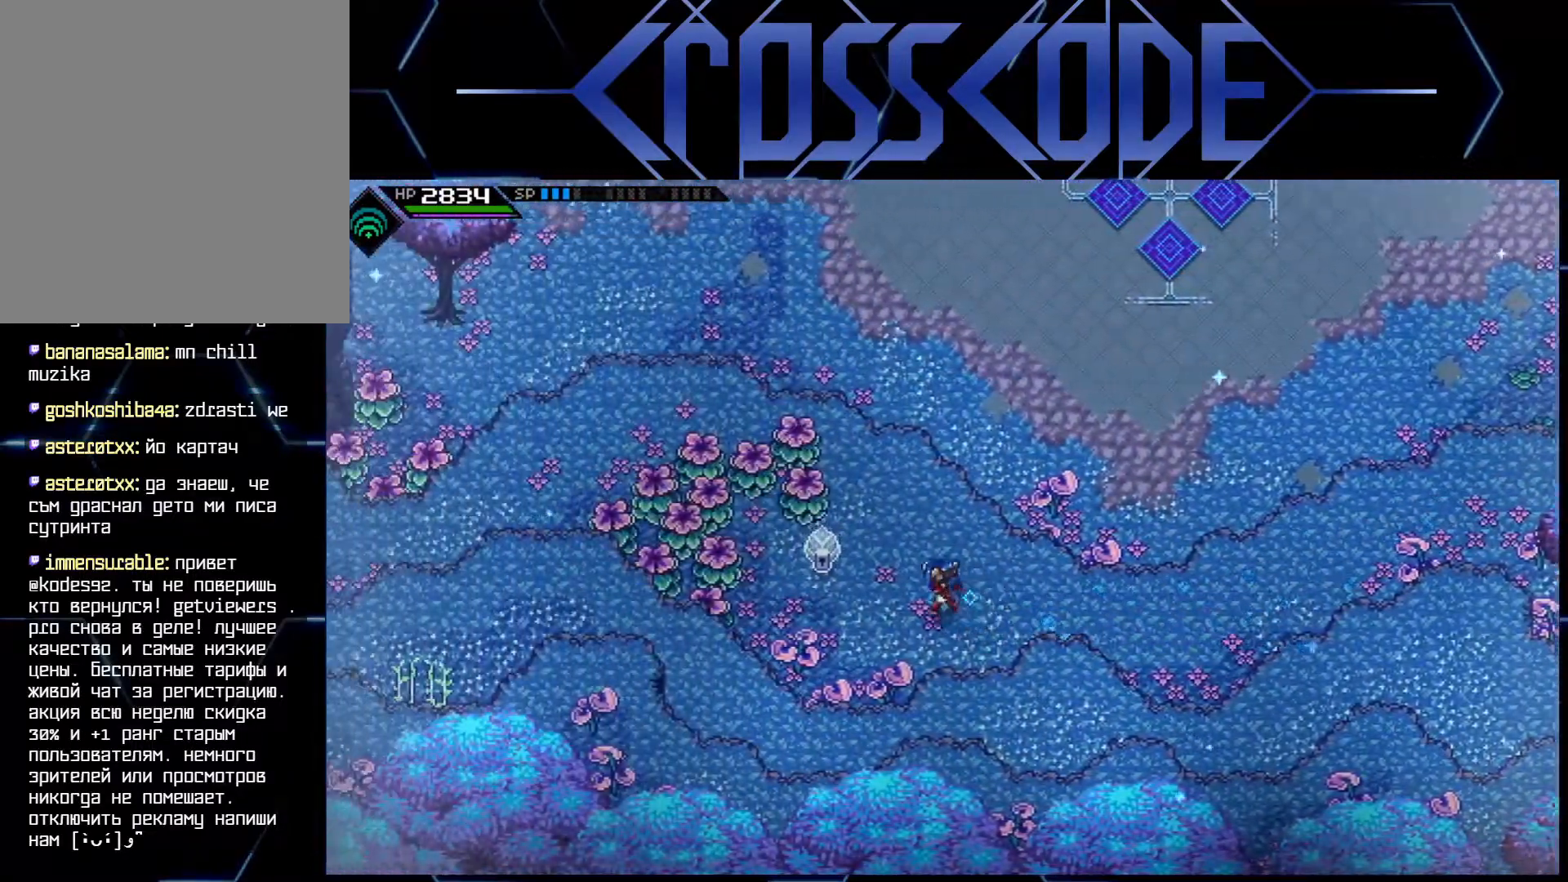
{"buttons": [], "left_stick": "left", "right_stick": "center", "events": [[167, "A", "down"], [283, "A", "up"]]}
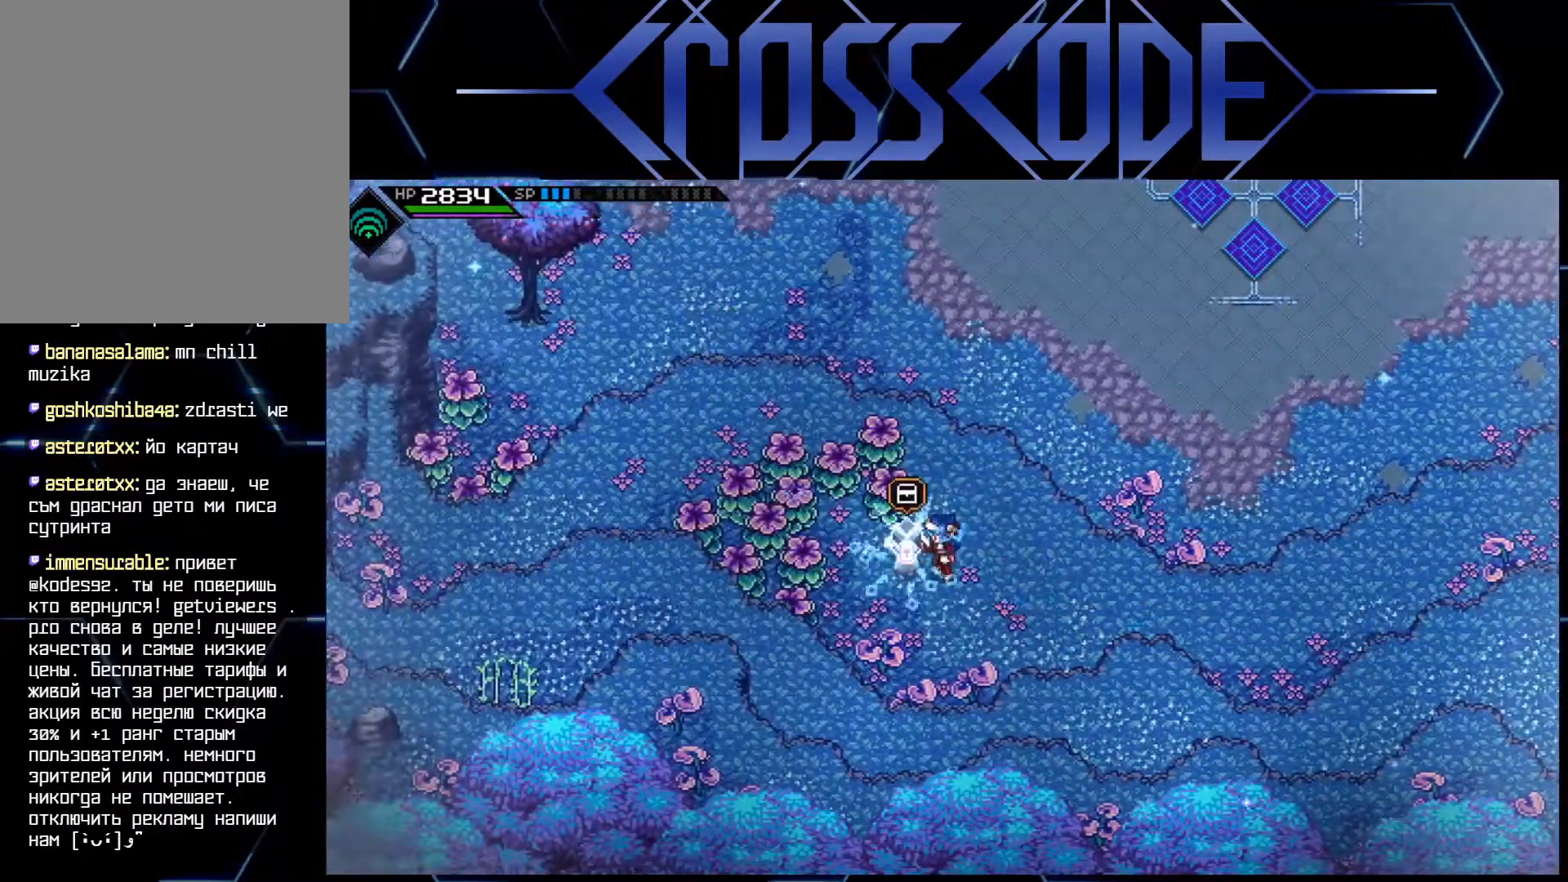
{"buttons": [], "left_stick": "left", "right_stick": "center", "events": []}
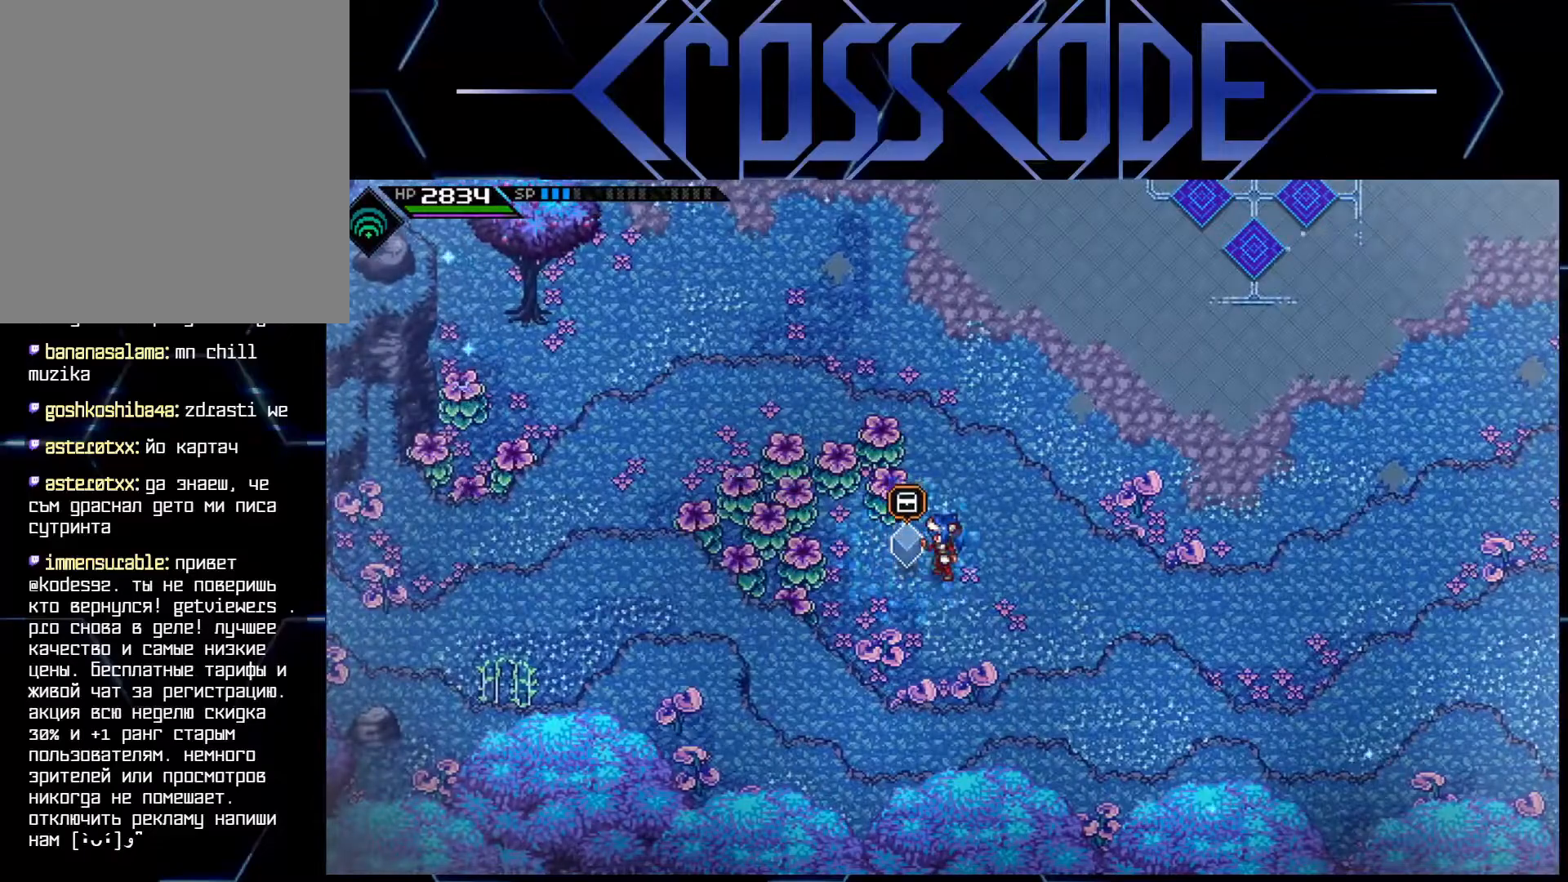
{"buttons": [], "left_stick": "up-left", "right_stick": "center", "events": [[300, "left_stick", "up-left"], [350, "X", "down"], [450, "X", "up"]]}
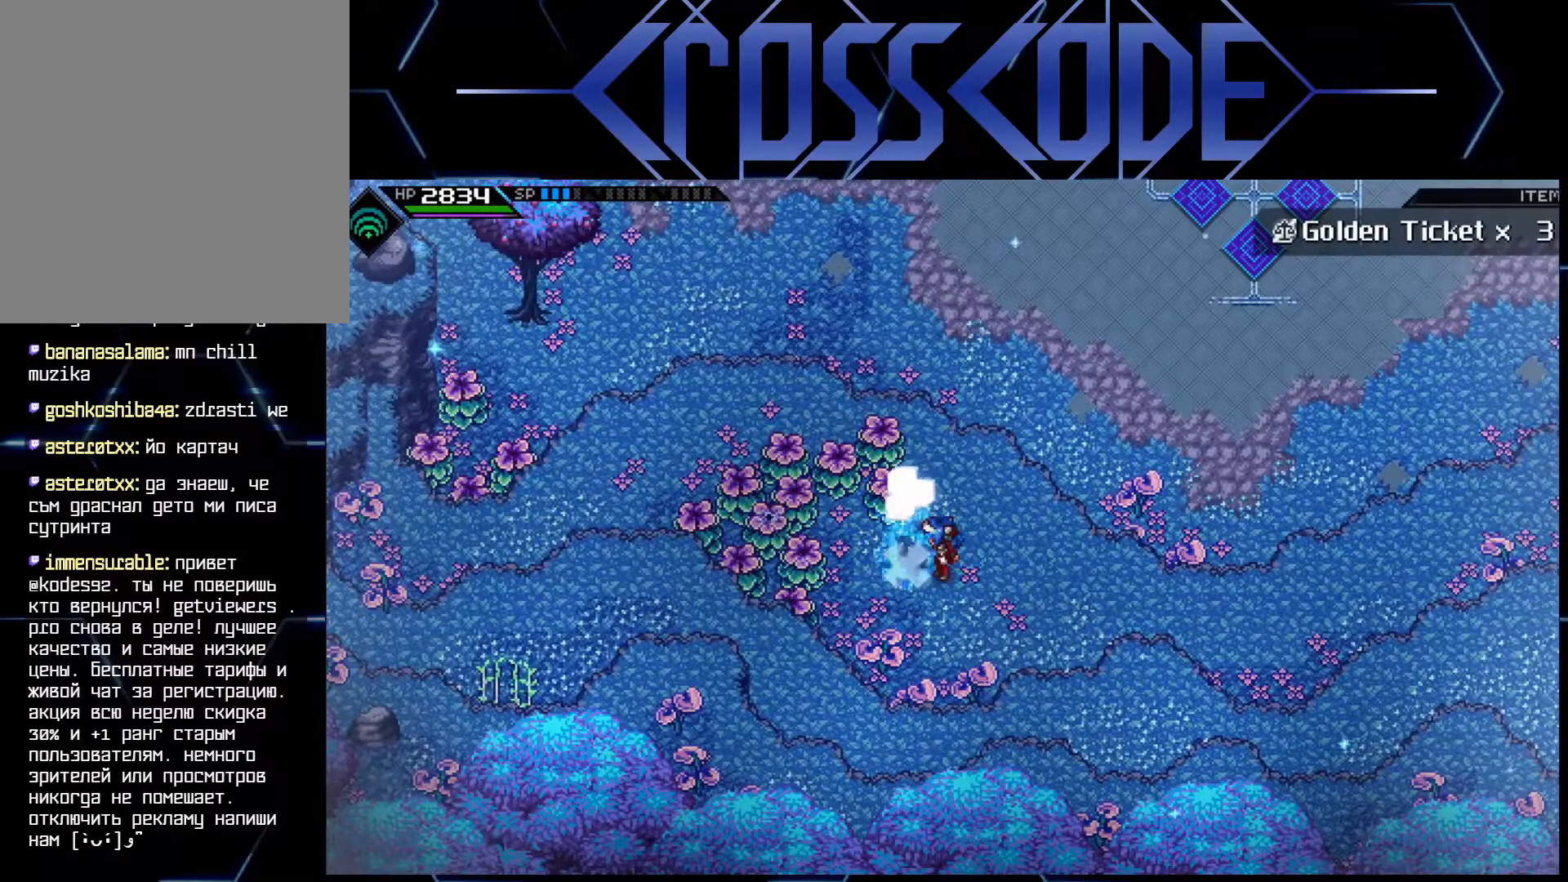
{"buttons": ["X"], "left_stick": "left", "right_stick": "center", "events": [[283, "X", "down"], [400, "left_stick", "left"], [417, "X", "up"], [467, "X", "down"]]}
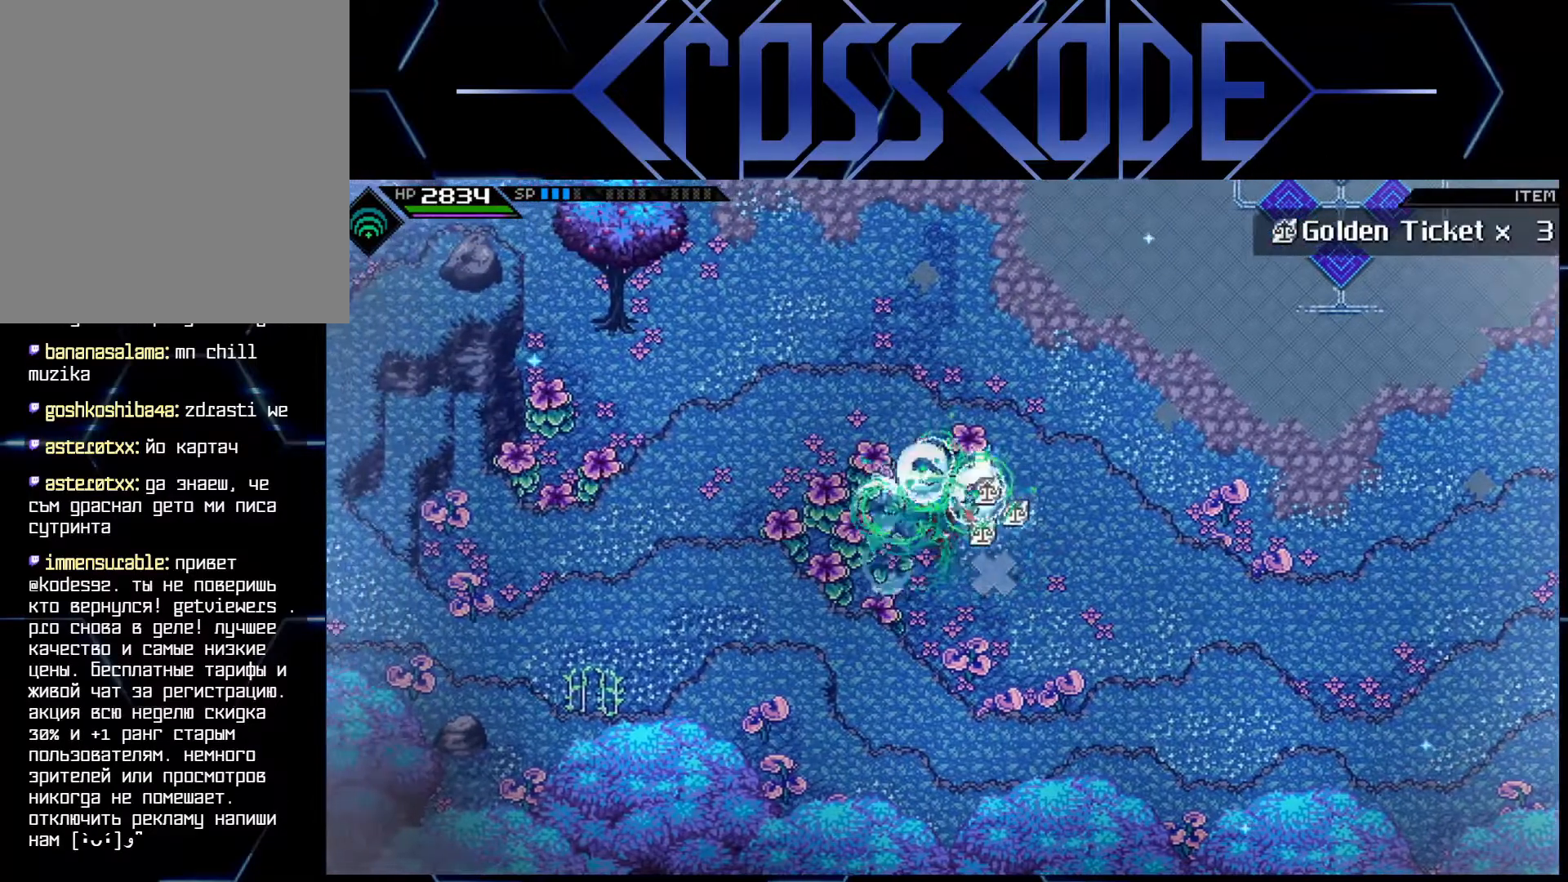
{"buttons": [], "left_stick": "left", "right_stick": "center", "events": [[17, "X", "up"], [100, "X", "down"], [150, "X", "up"]]}
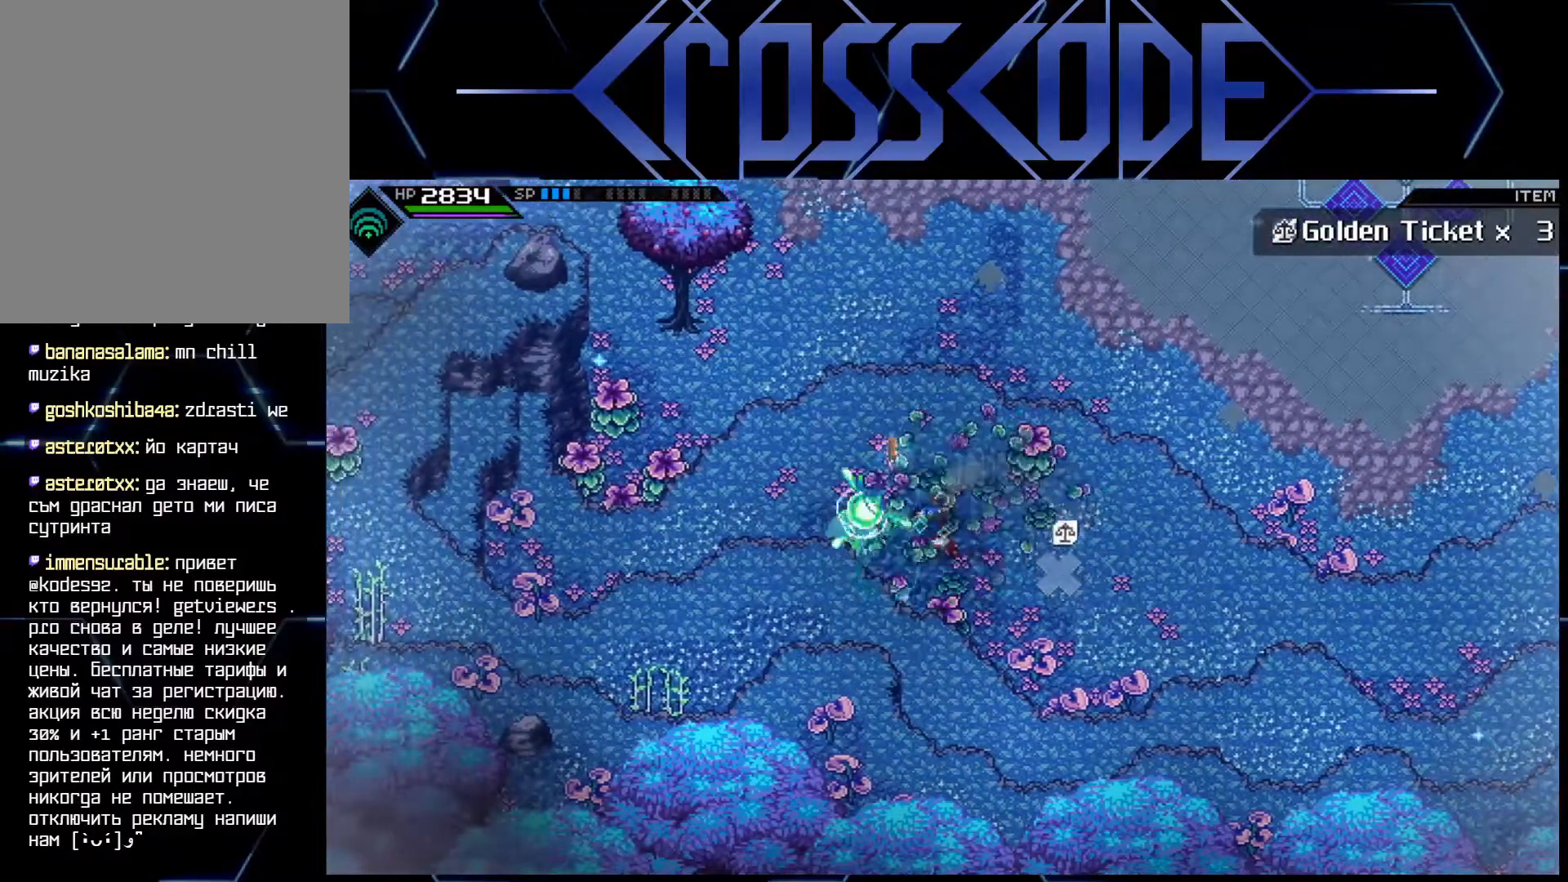
{"buttons": [], "left_stick": "up-right", "right_stick": "center", "events": [[33, "X", "down"], [150, "X", "up"], [250, "left_stick", "up-right"]]}
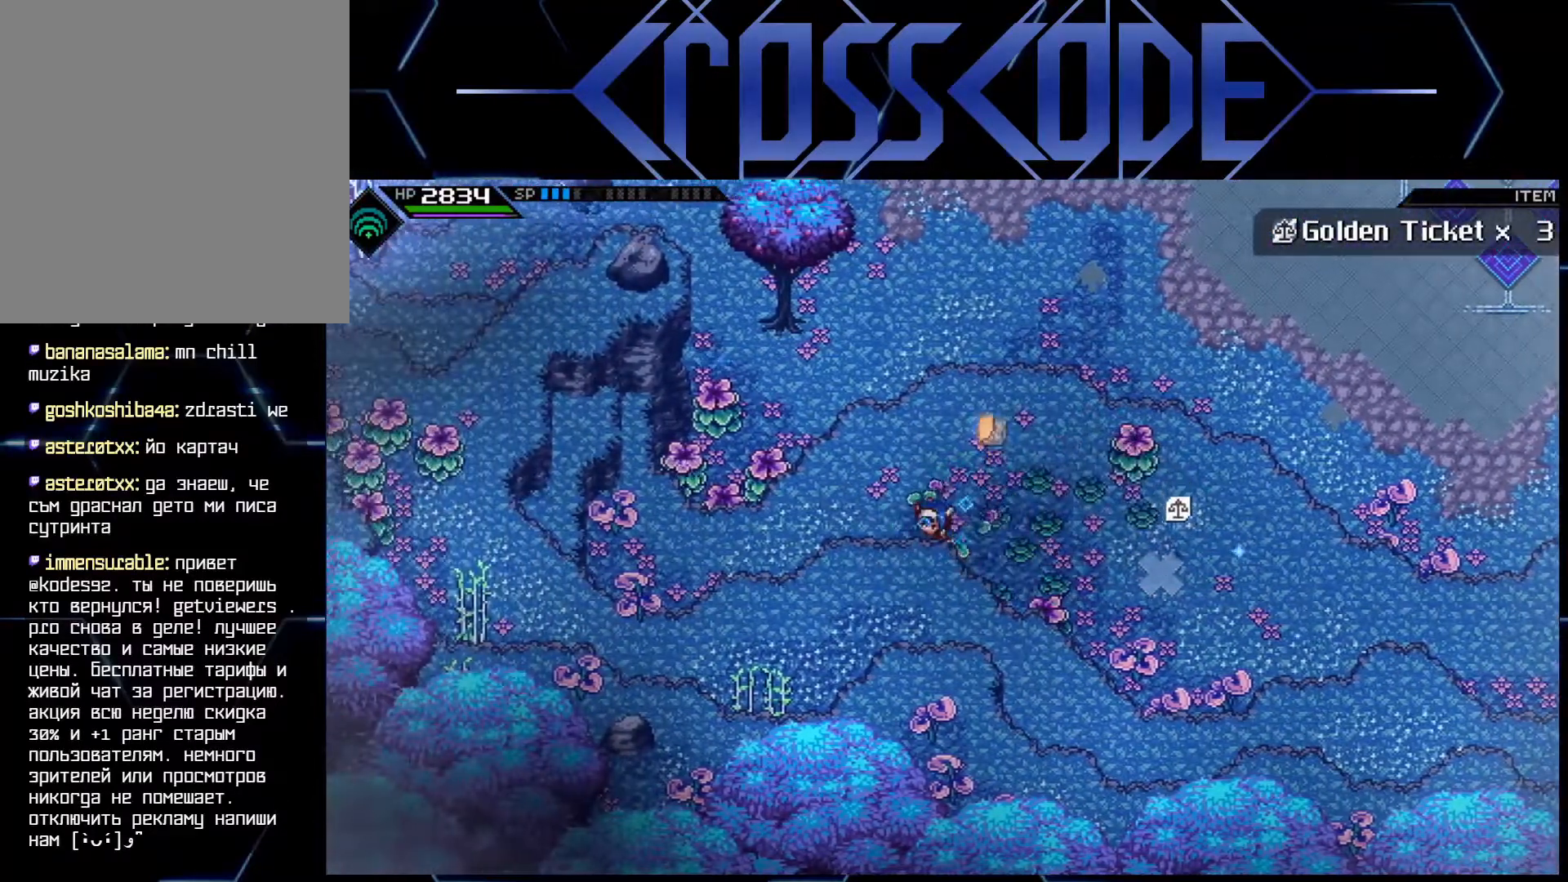
{"buttons": [], "left_stick": "up-right", "right_stick": "center", "events": []}
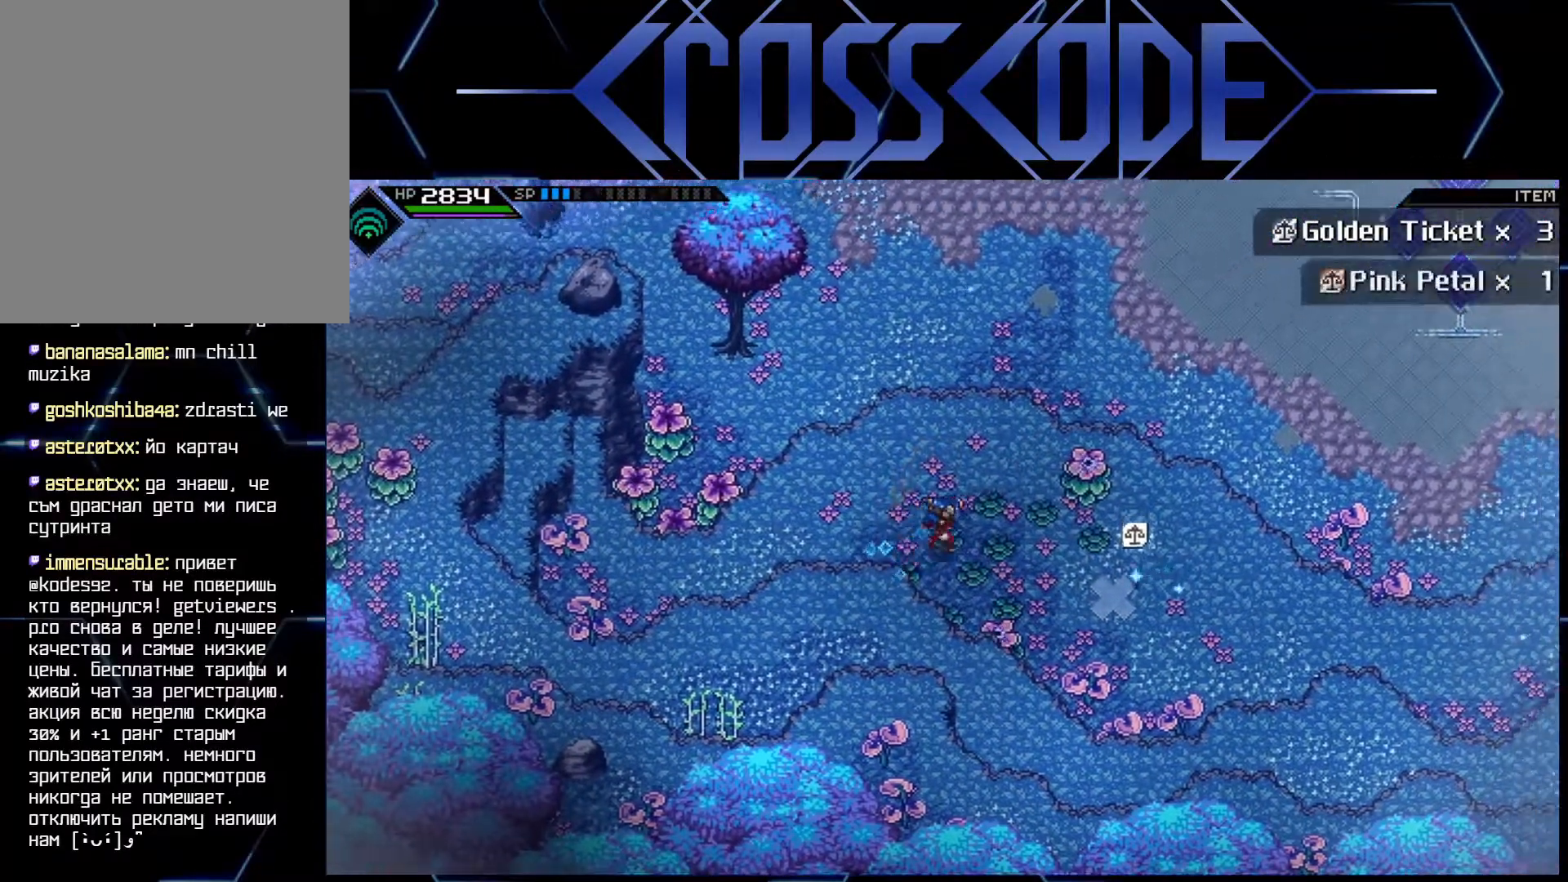
{"buttons": [], "left_stick": "down-left", "right_stick": "center", "events": [[200, "X", "down"], [200, "left_stick", "right"], [283, "X", "up"], [383, "left_stick", "down-left"]]}
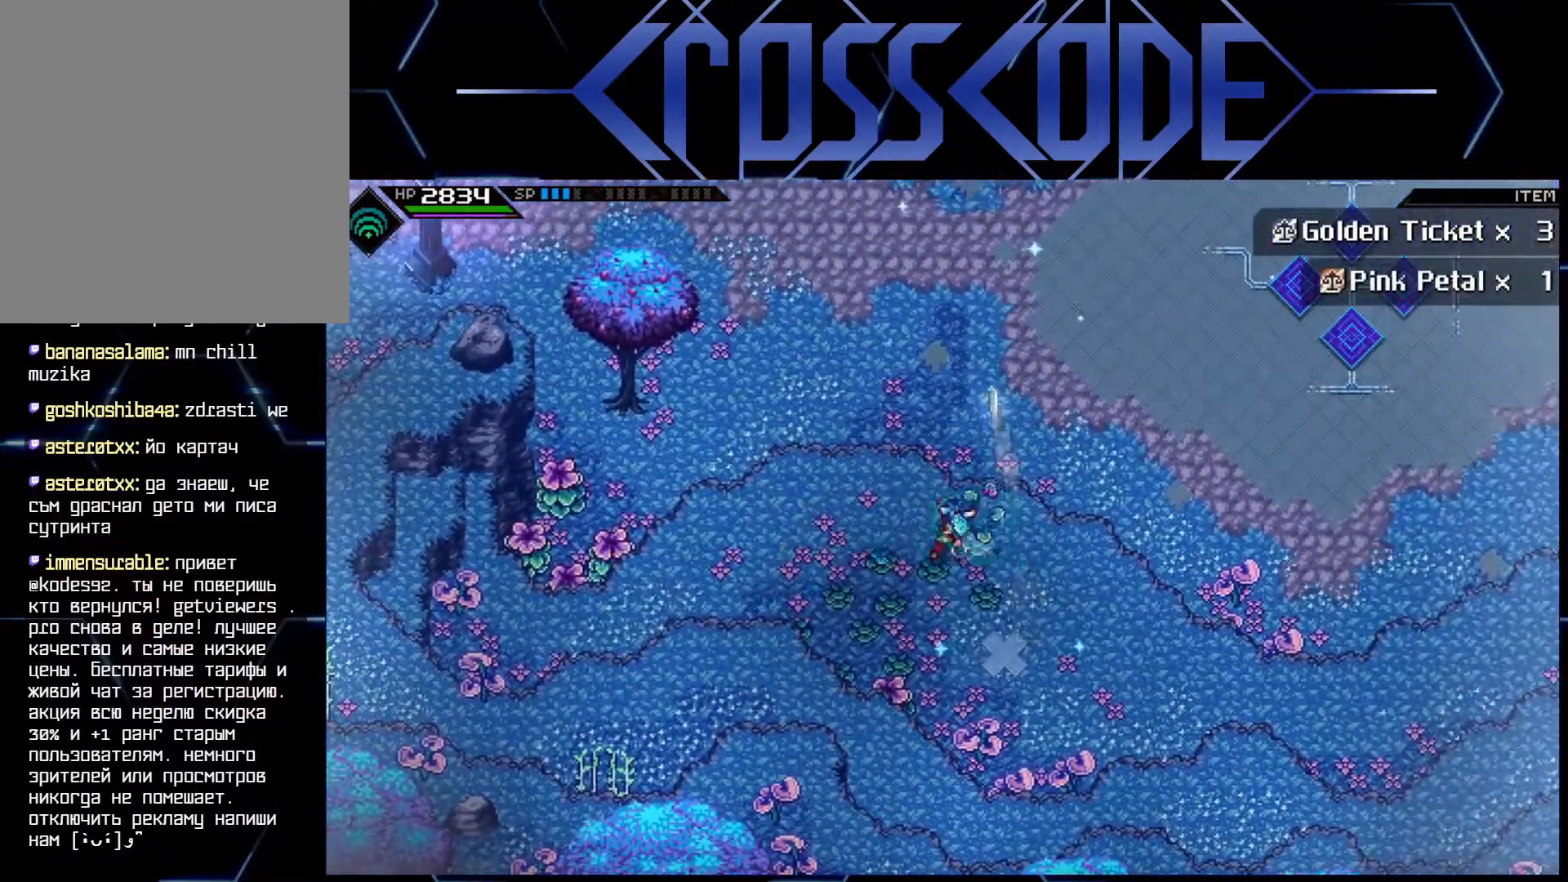
{"buttons": [], "left_stick": "left", "right_stick": "center", "events": [[33, "left_stick", "left"], [50, "L1", "down"], [150, "L1", "up"], [217, "L1", "down"], [333, "L1", "up"]]}
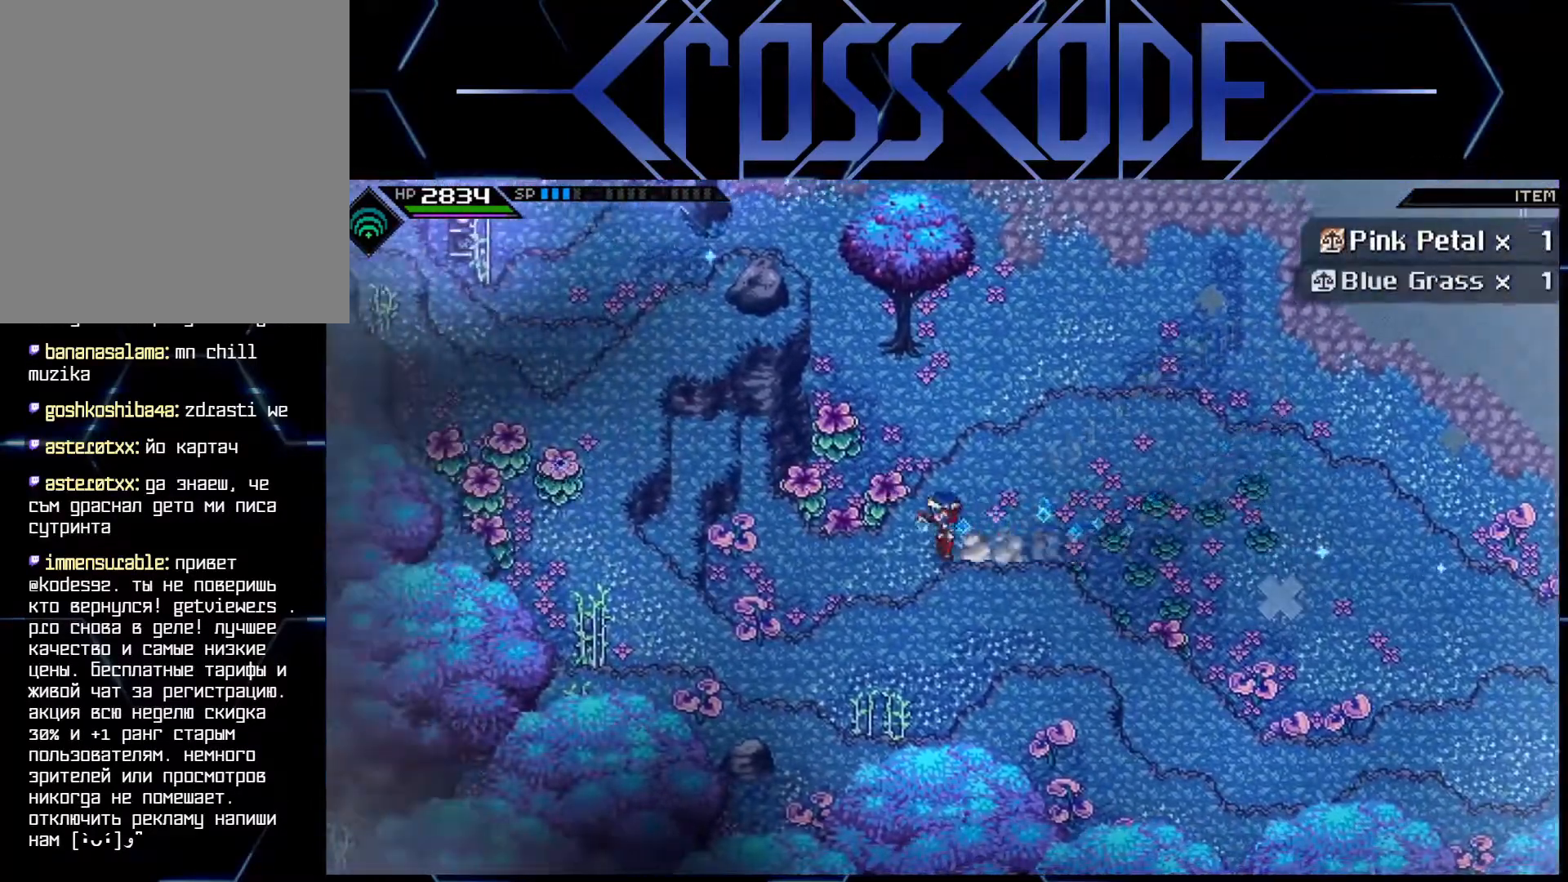
{"buttons": [], "left_stick": "left", "right_stick": "center", "events": []}
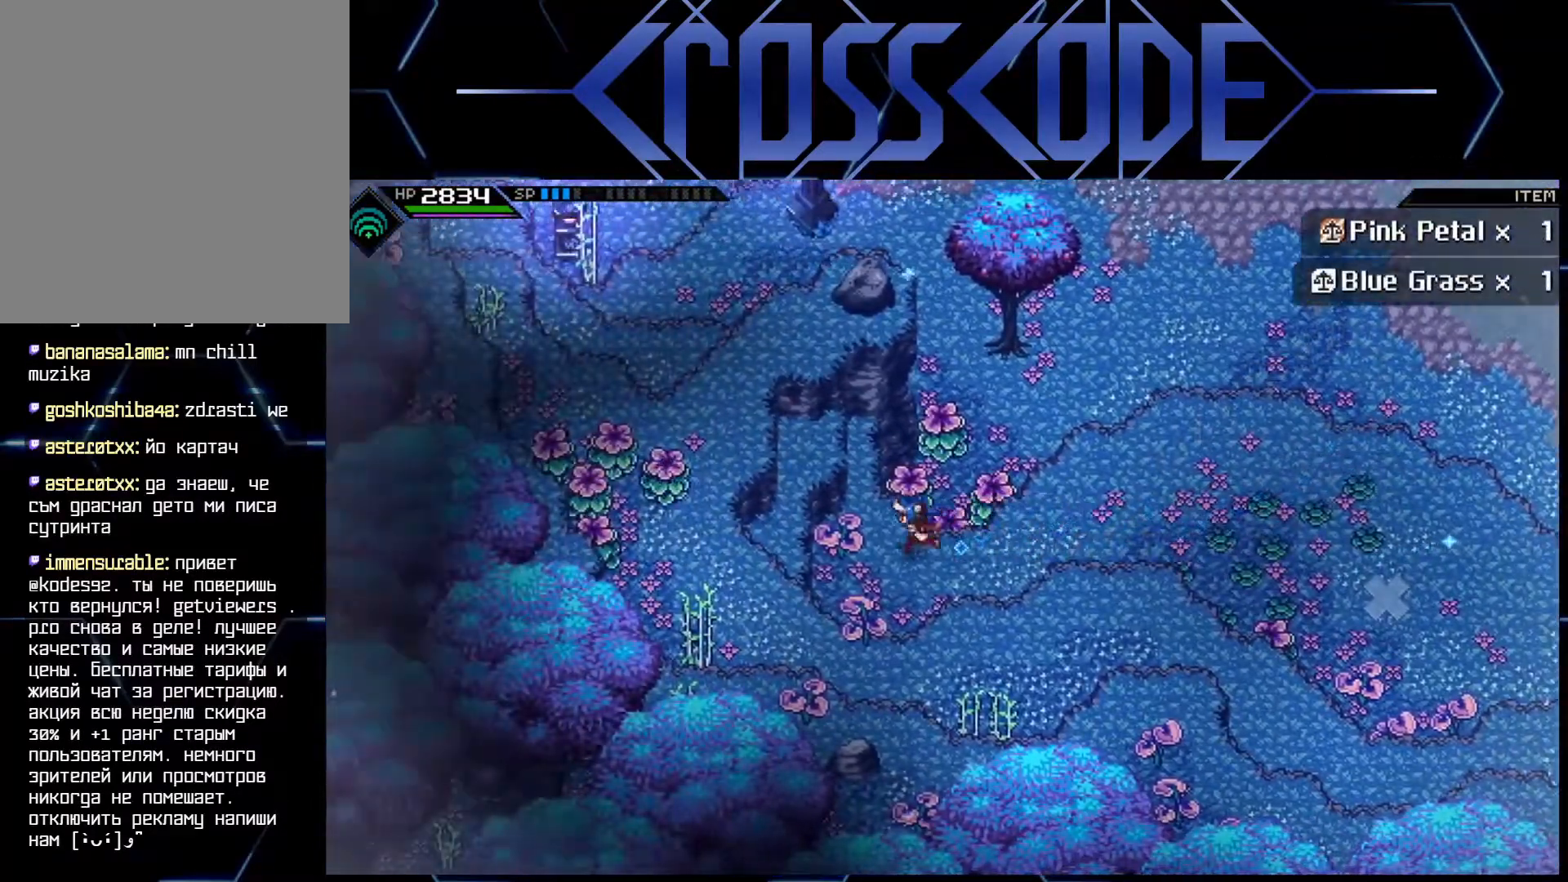
{"buttons": [], "left_stick": "left", "right_stick": "center", "events": []}
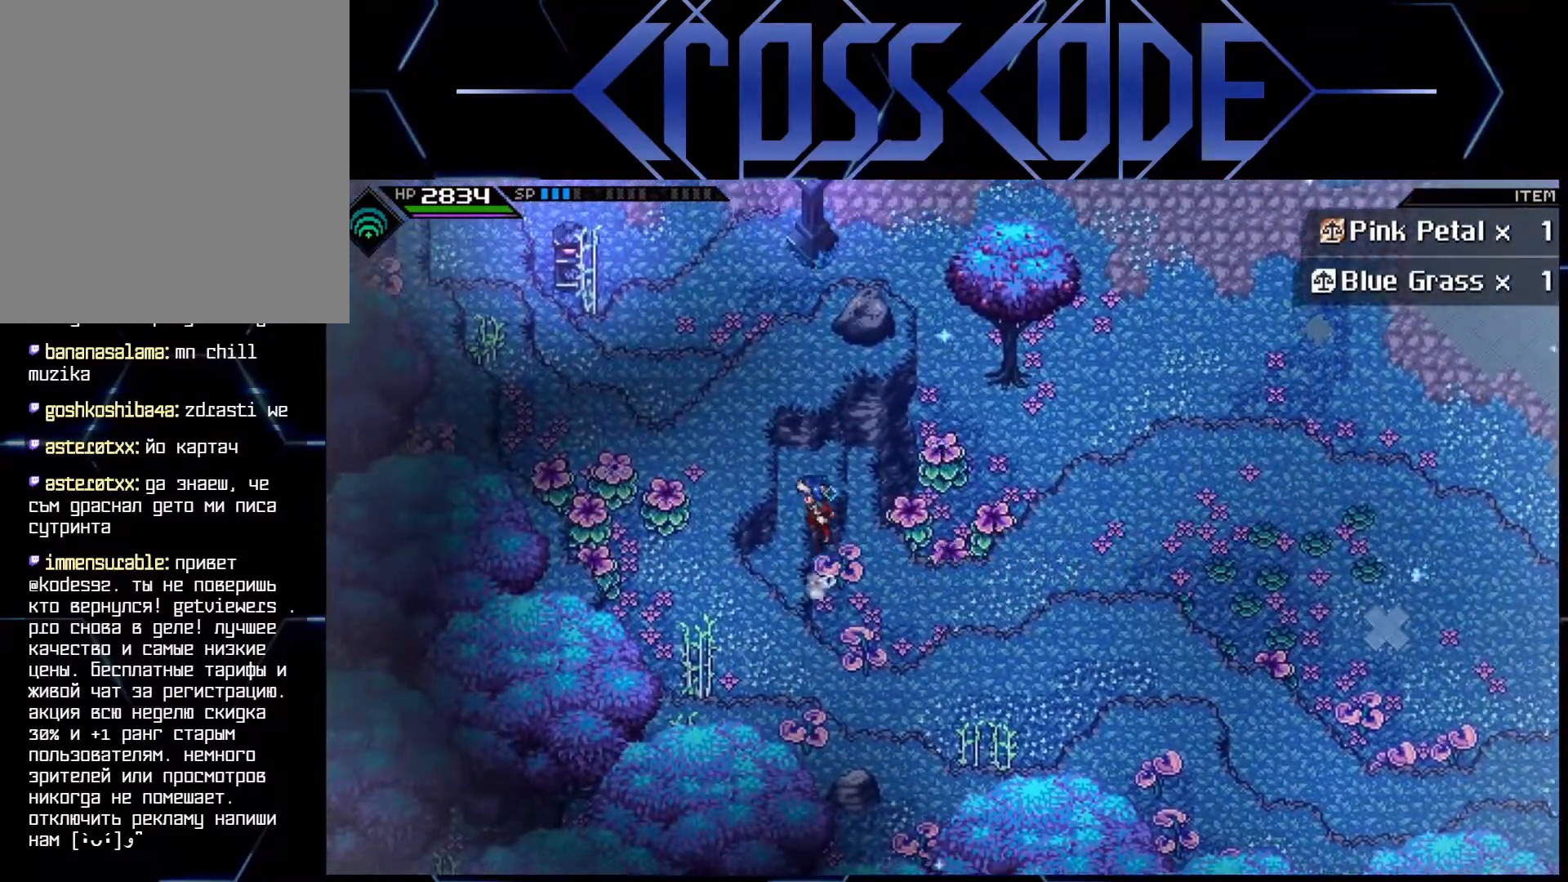
{"buttons": [], "left_stick": "up-left", "right_stick": "center", "events": [[433, "left_stick", "up-left"]]}
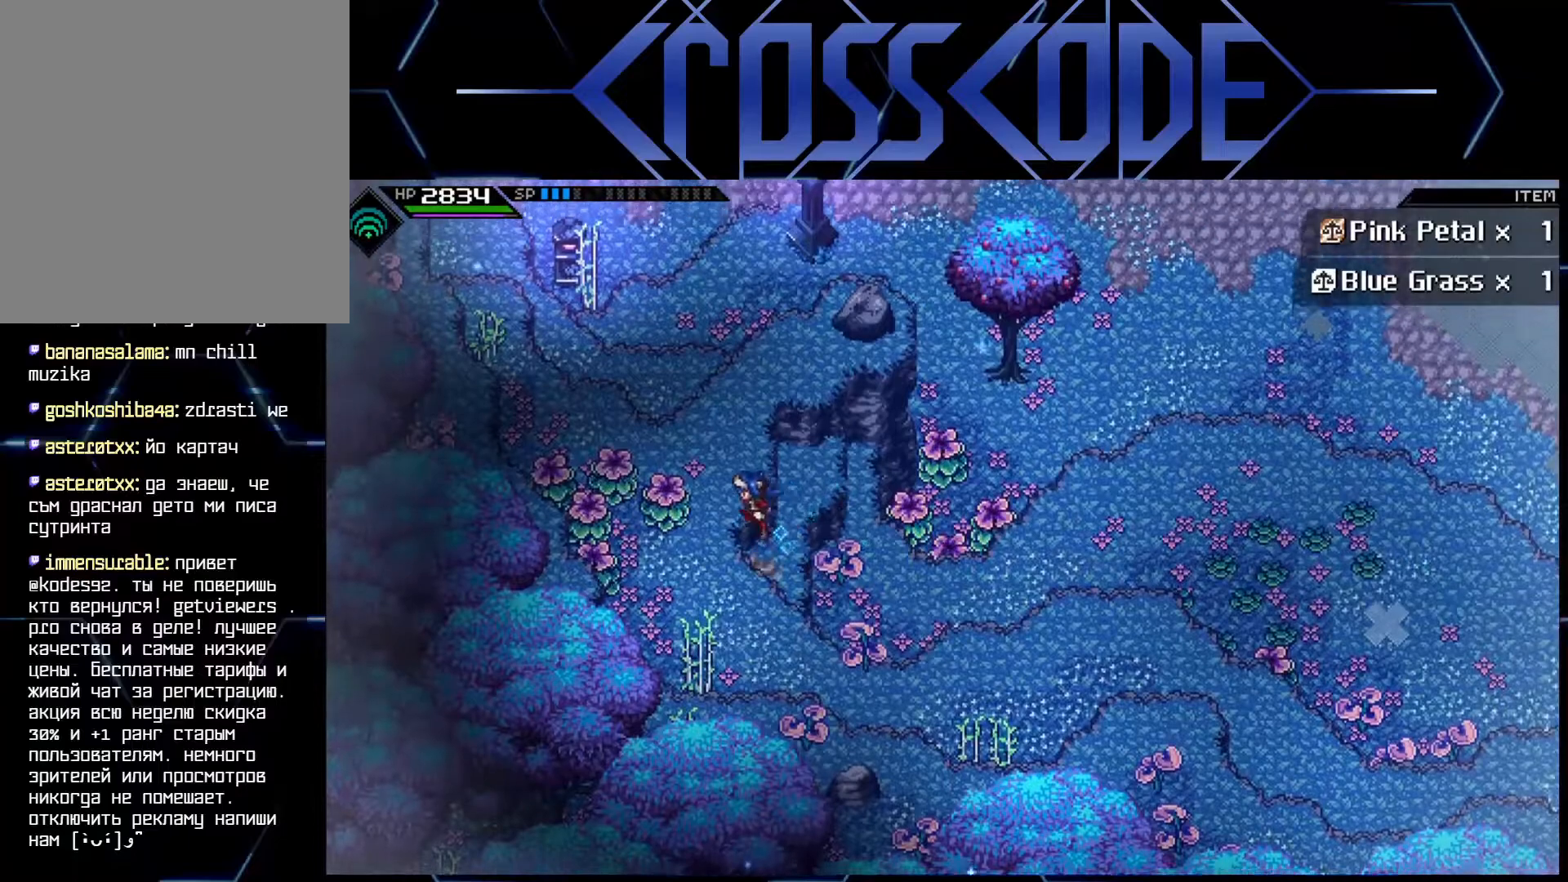
{"buttons": [], "left_stick": "center", "right_stick": "up", "events": [[117, "right_stick", "up"], [183, "left_stick", "up"], [450, "left_stick", "center"]]}
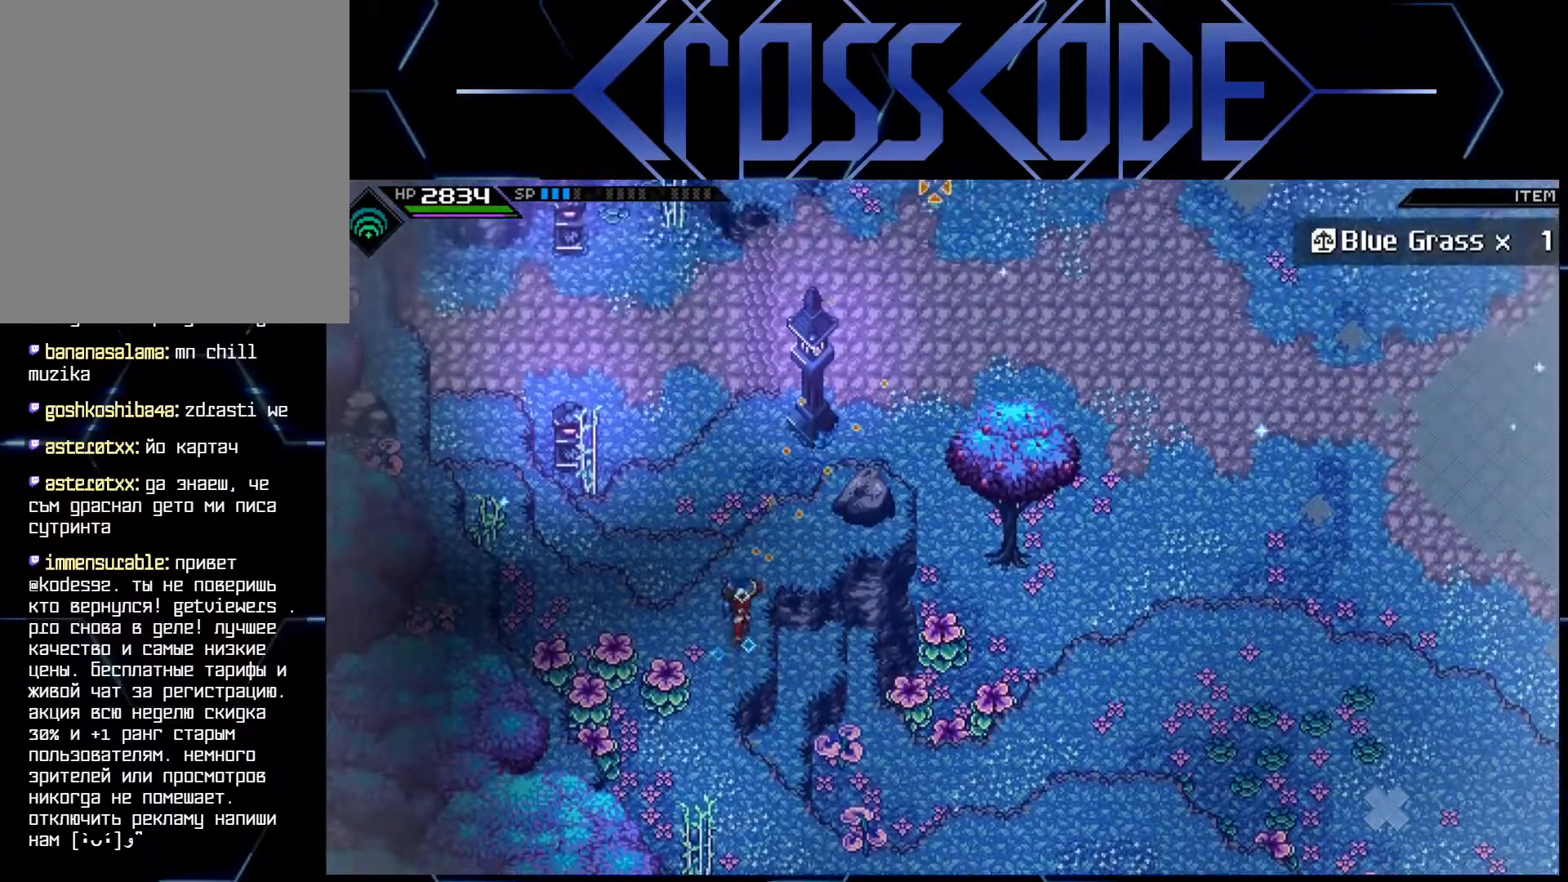
{"buttons": [], "left_stick": "up-right", "right_stick": "up", "events": [[333, "left_stick", "up"], [483, "left_stick", "up-right"]]}
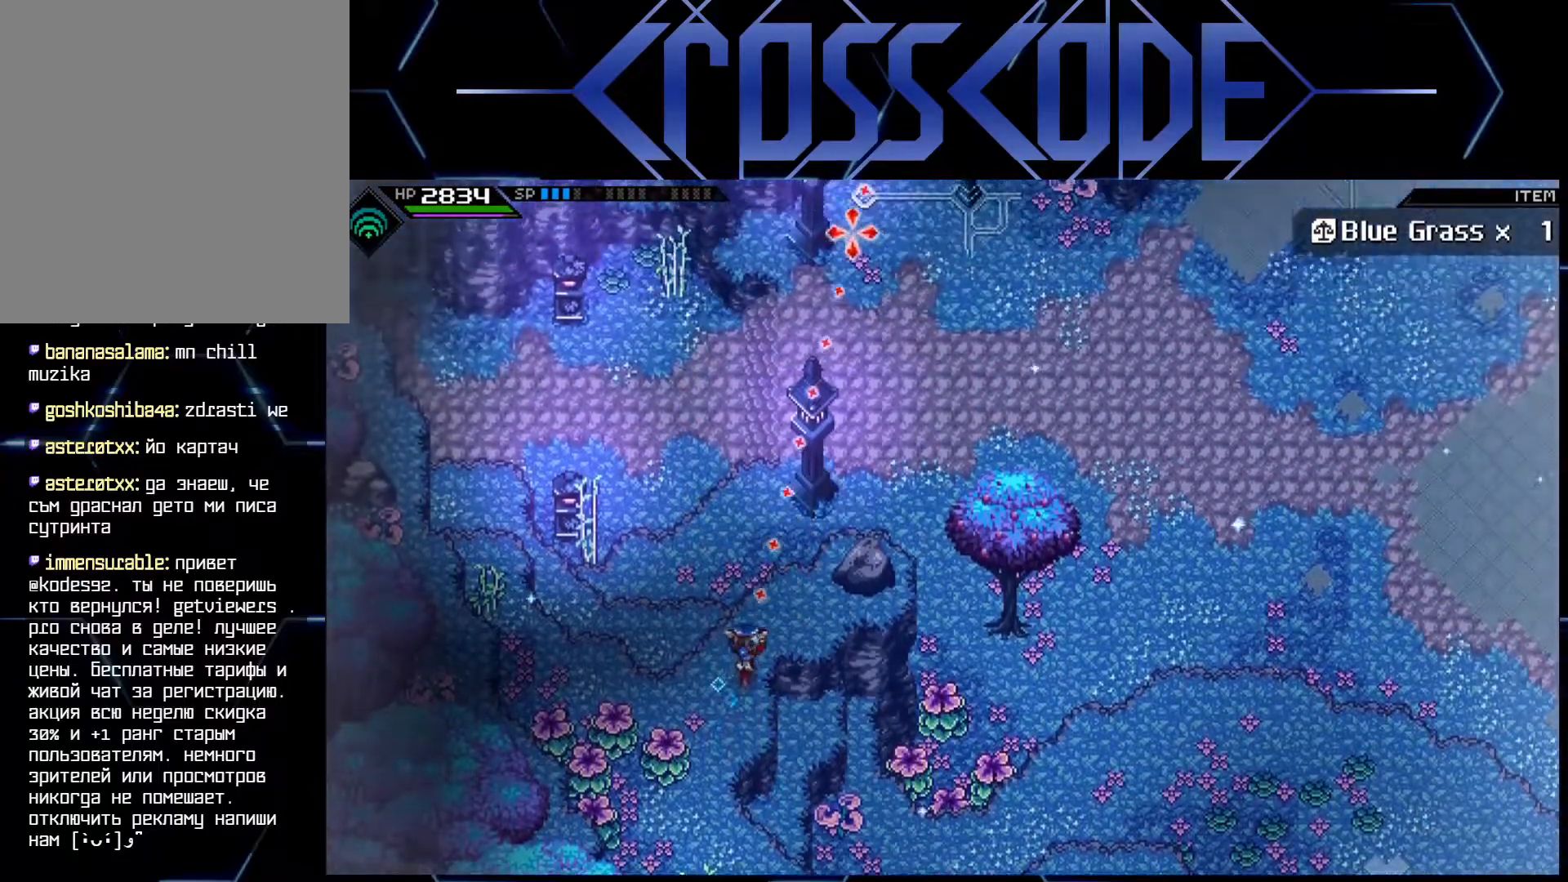
{"buttons": [], "left_stick": "center", "right_stick": "up", "events": [[100, "left_stick", "center"]]}
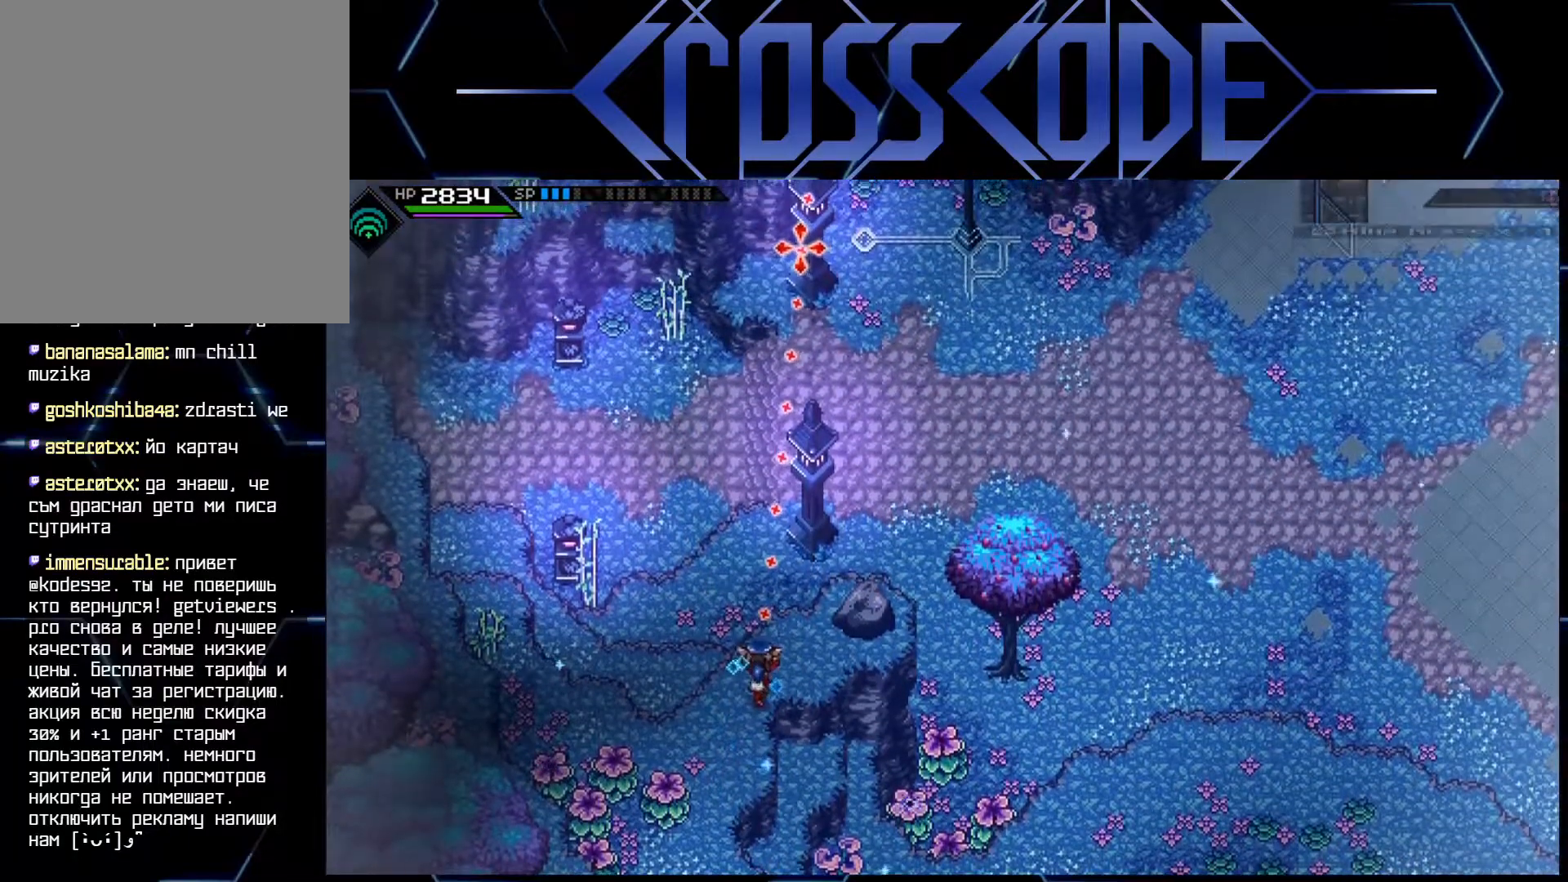
{"buttons": [], "left_stick": "left", "right_stick": "up", "events": [[483, "left_stick", "left"]]}
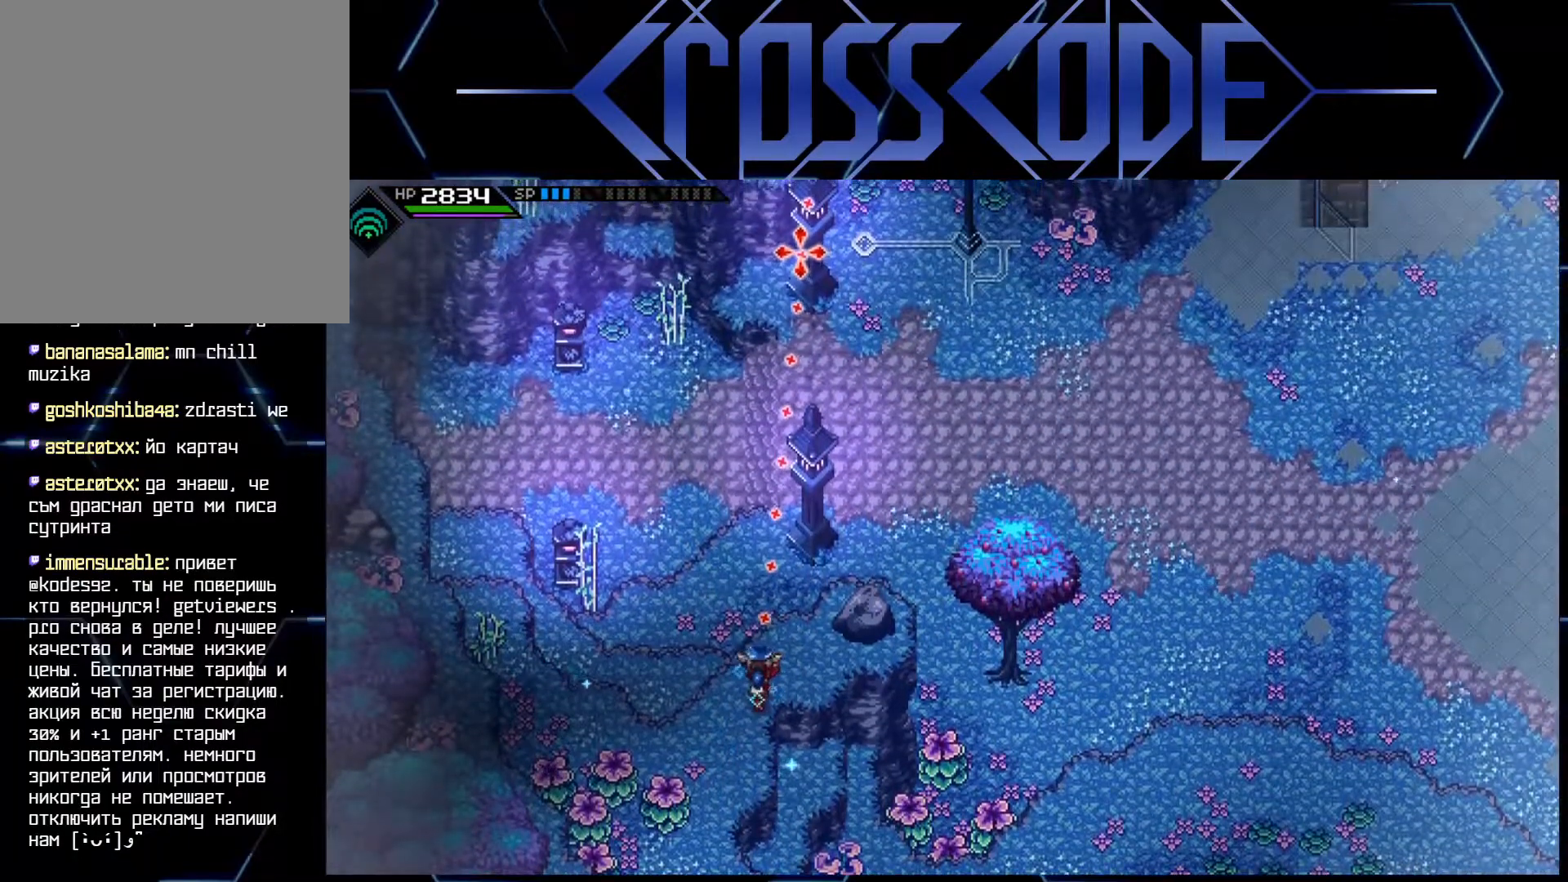
{"buttons": [], "left_stick": "down-left", "right_stick": "up", "events": [[83, "left_stick", "down-left"]]}
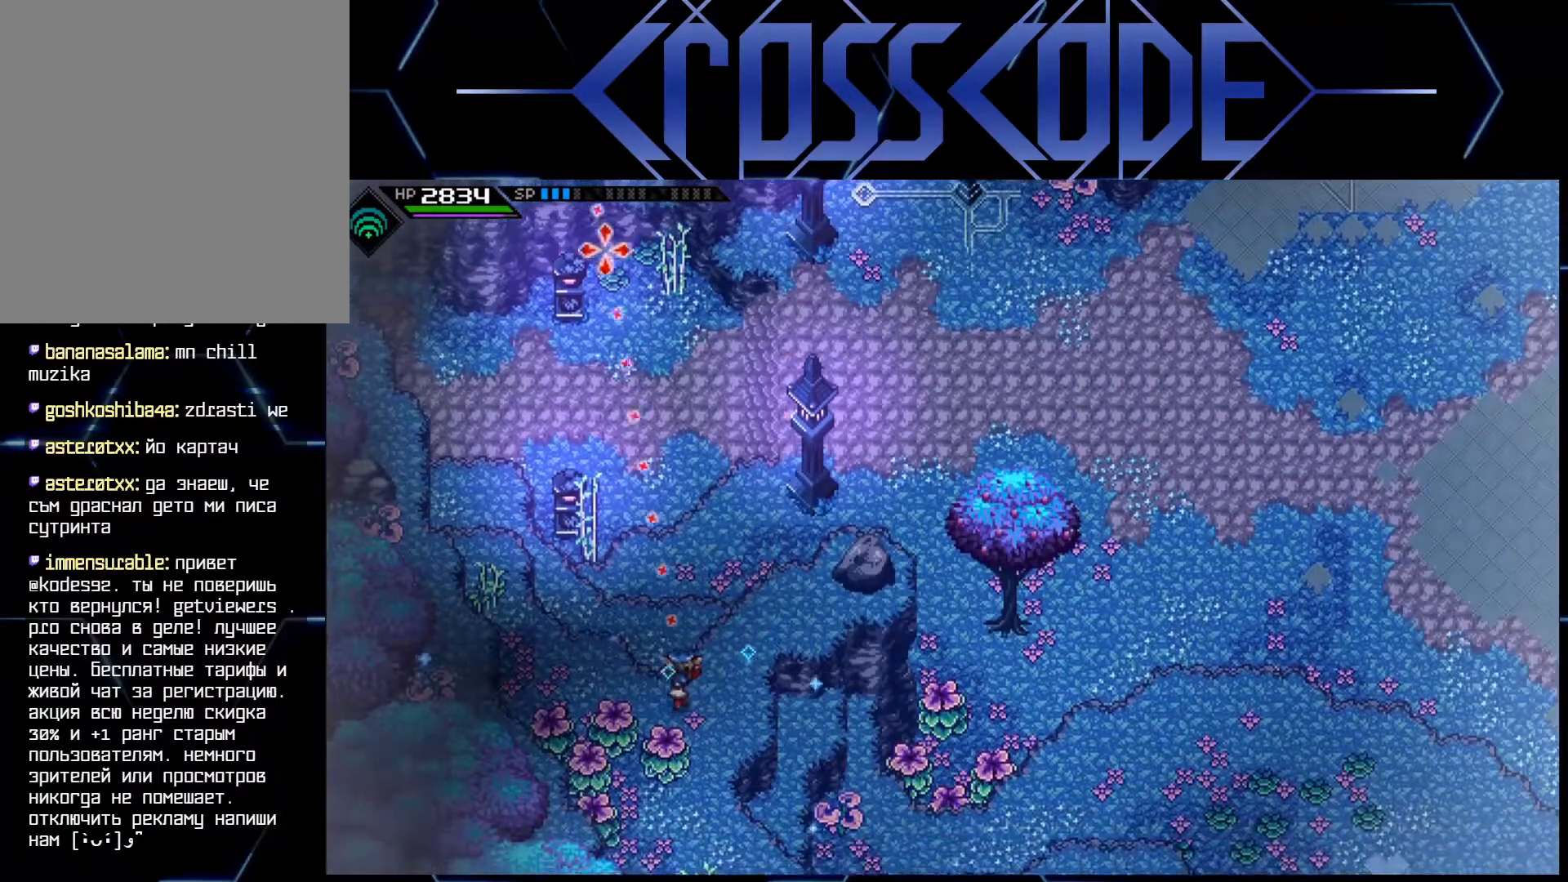
{"buttons": [], "left_stick": "left", "right_stick": "up", "events": [[17, "left_stick", "left"]]}
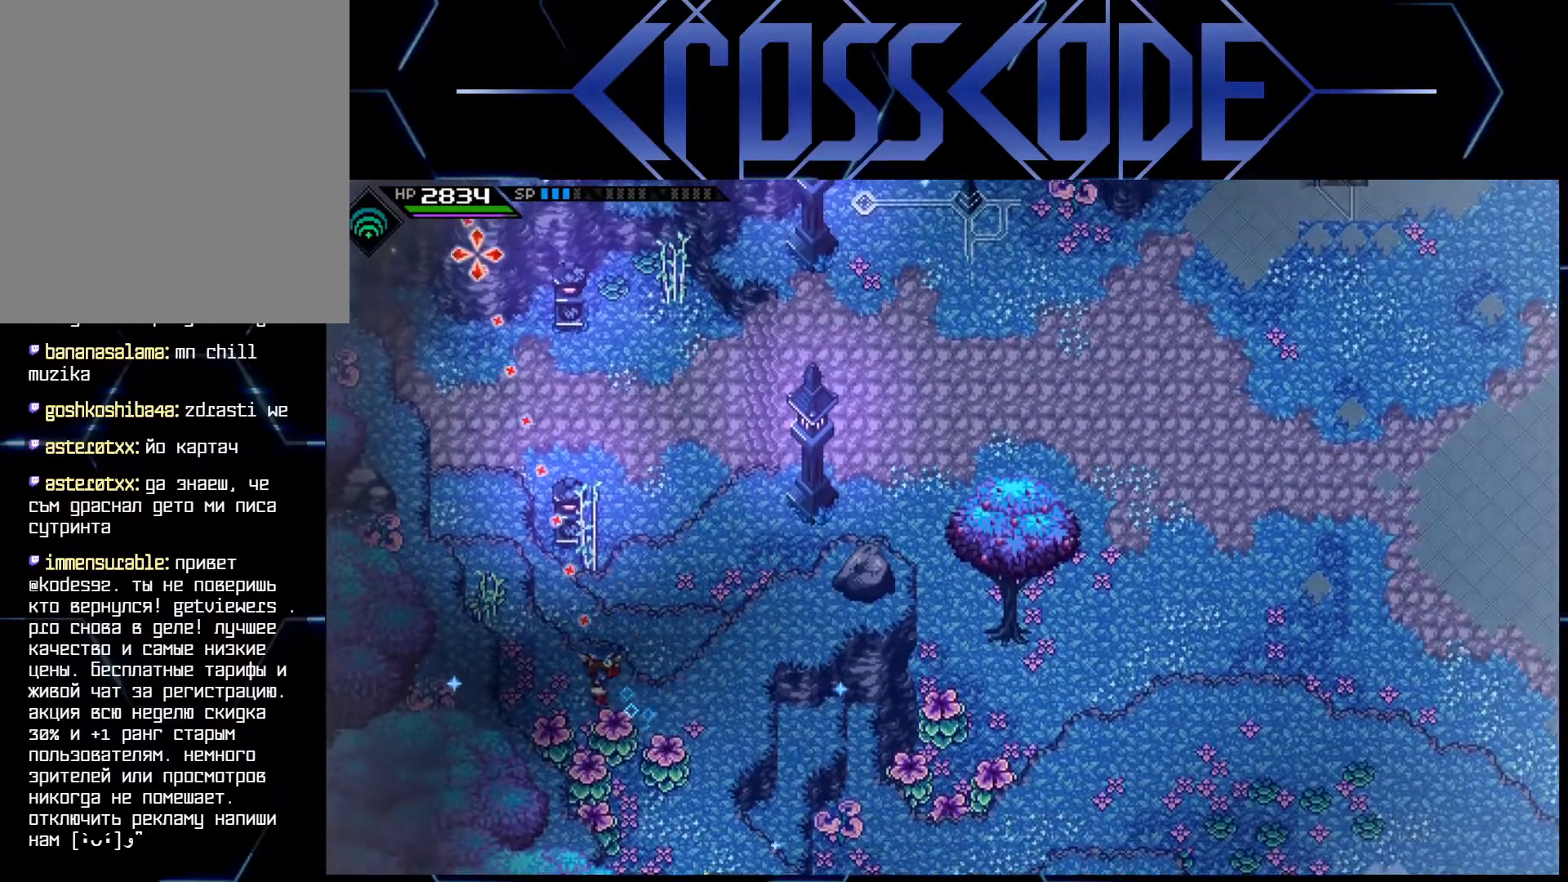
{"buttons": [], "left_stick": "up-left", "right_stick": "up", "events": [[317, "left_stick", "up-left"]]}
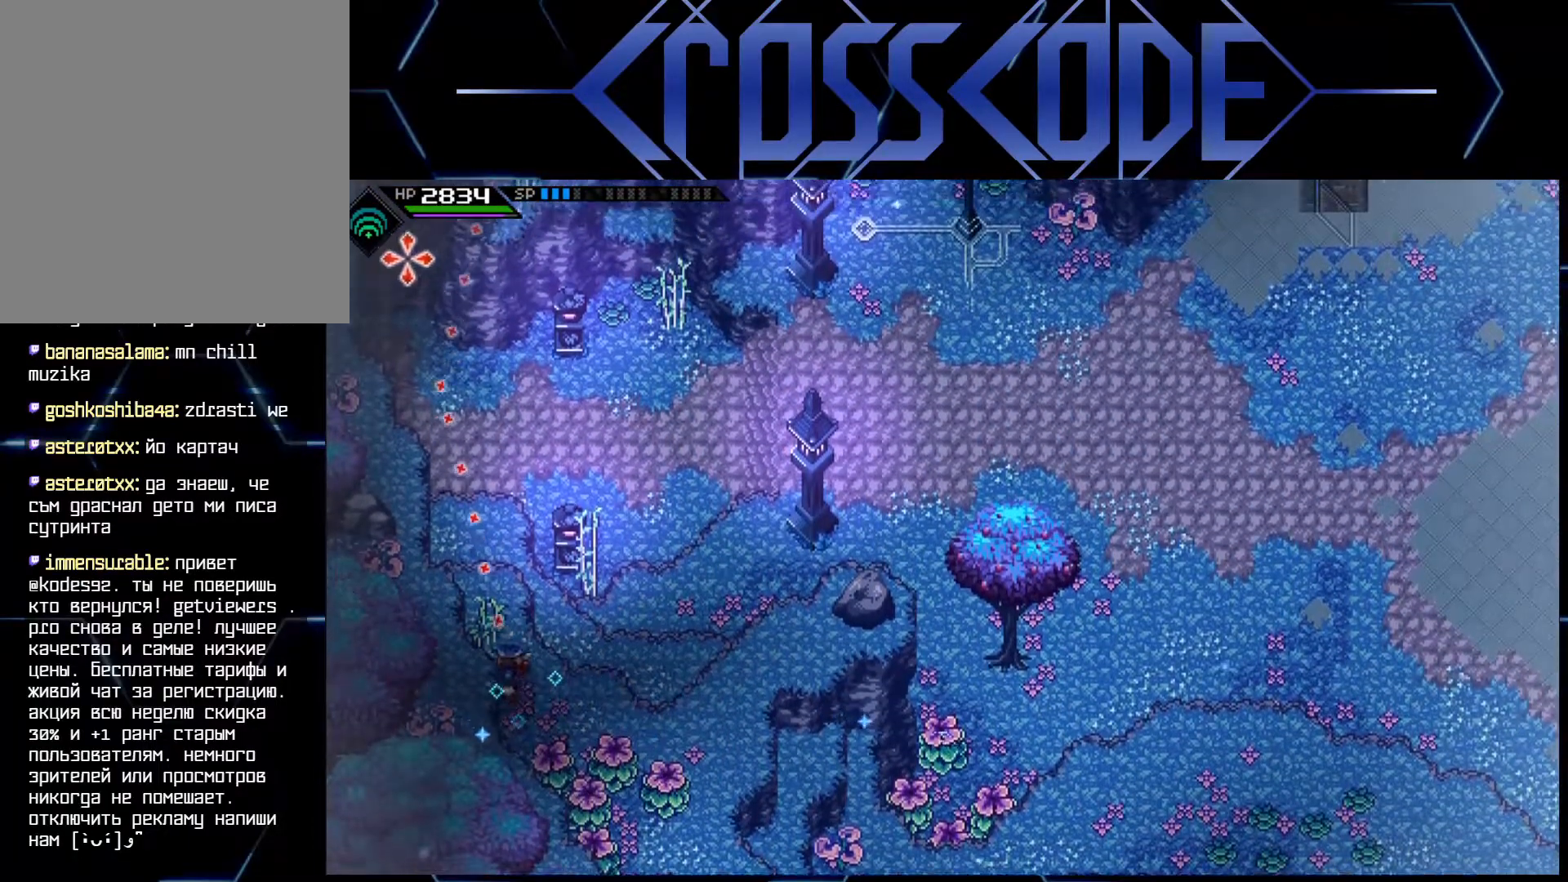
{"buttons": [], "left_stick": "up", "right_stick": "up", "events": [[217, "left_stick", "center"], [483, "left_stick", "up"]]}
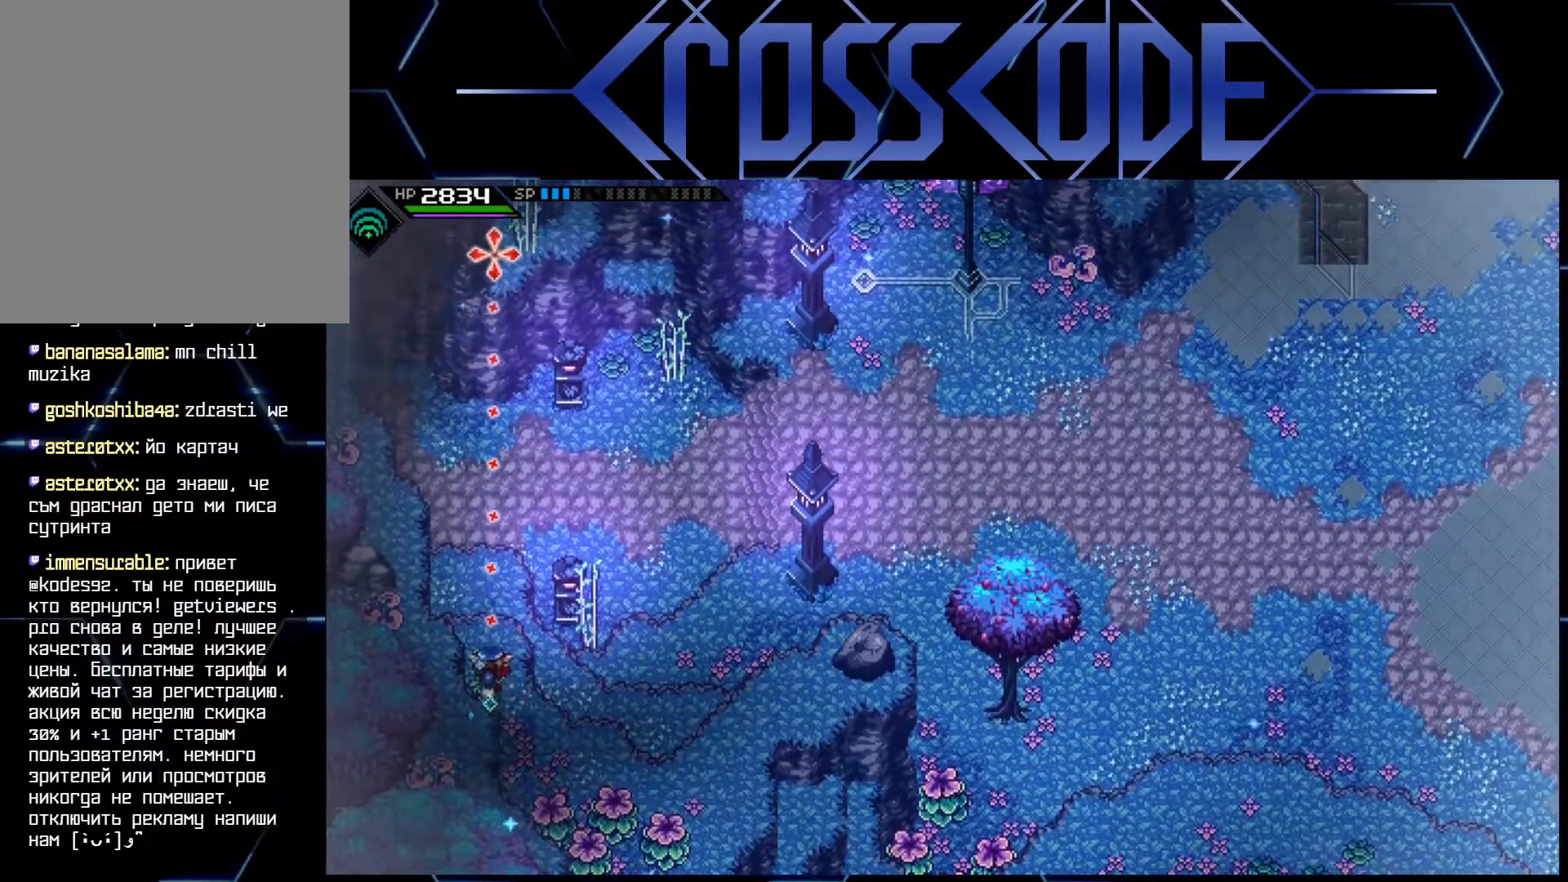
{"buttons": [], "left_stick": "center", "right_stick": "up", "events": [[133, "left_stick", "center"]]}